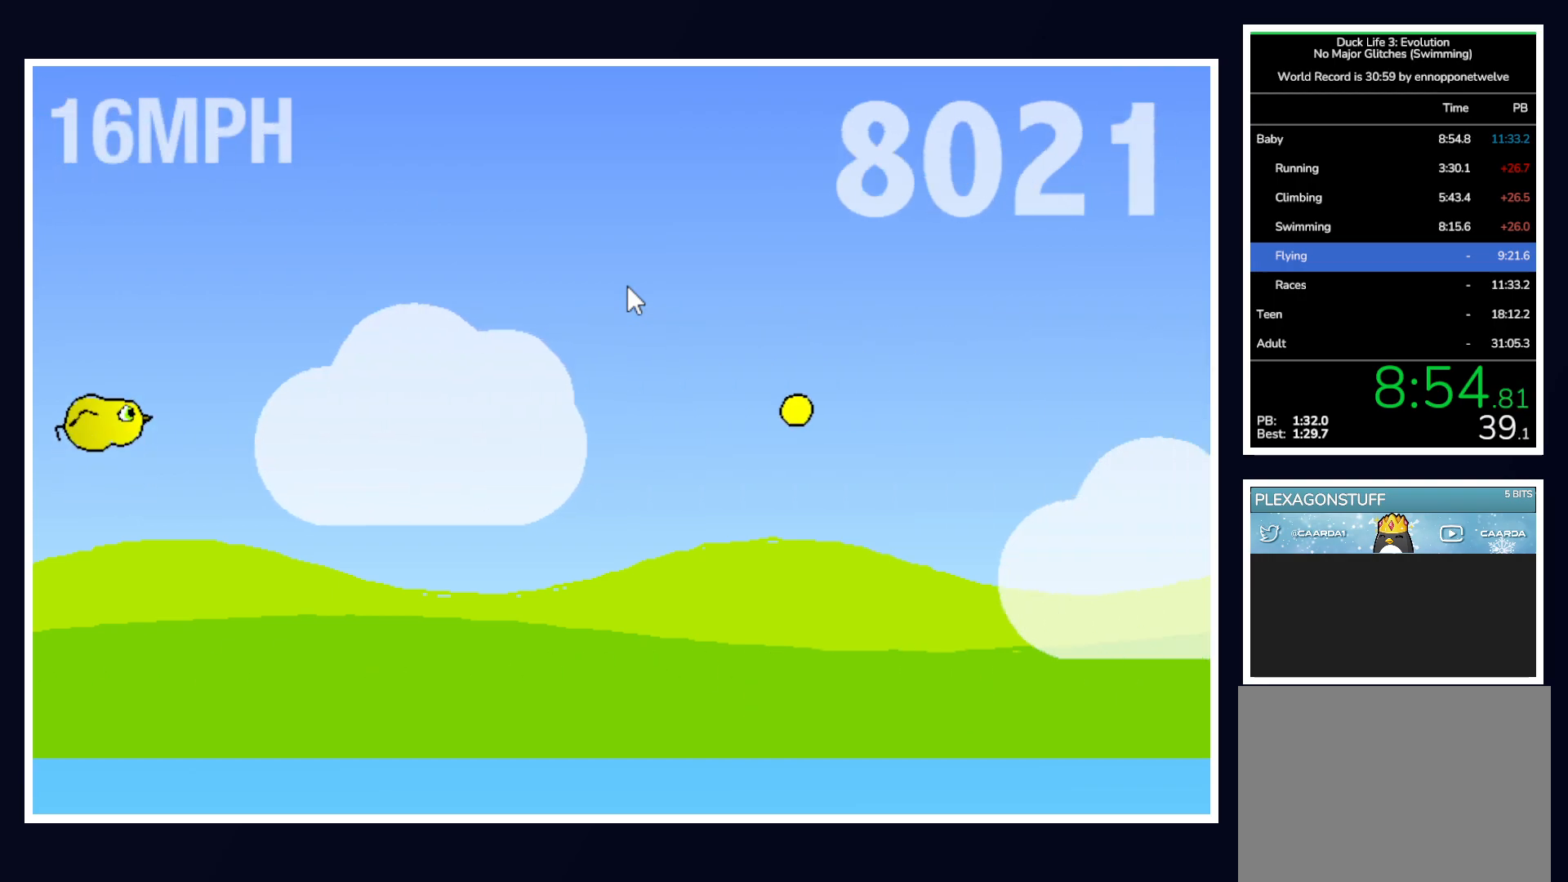
Gameplay with keyboard and mouse; each line is a JSON object with the keys and mouse buttons held at the frame after it. "events" lists presses ("down") and releases ("up") of "alt", "b", "c", "down", "f", "left", "right", "space", "tab", "up" and "mouse_left" between this image and that frame as [ms after this image, input, new state], when the widget could be followed in between. "mouse_left" = the "left" button of the "mouse" list. No other keys are recorded. Mouse movement is not recorded.
{"keys": ["down"], "mouse": [], "events": [[150, "up", "up"], [467, "down", "down"]]}
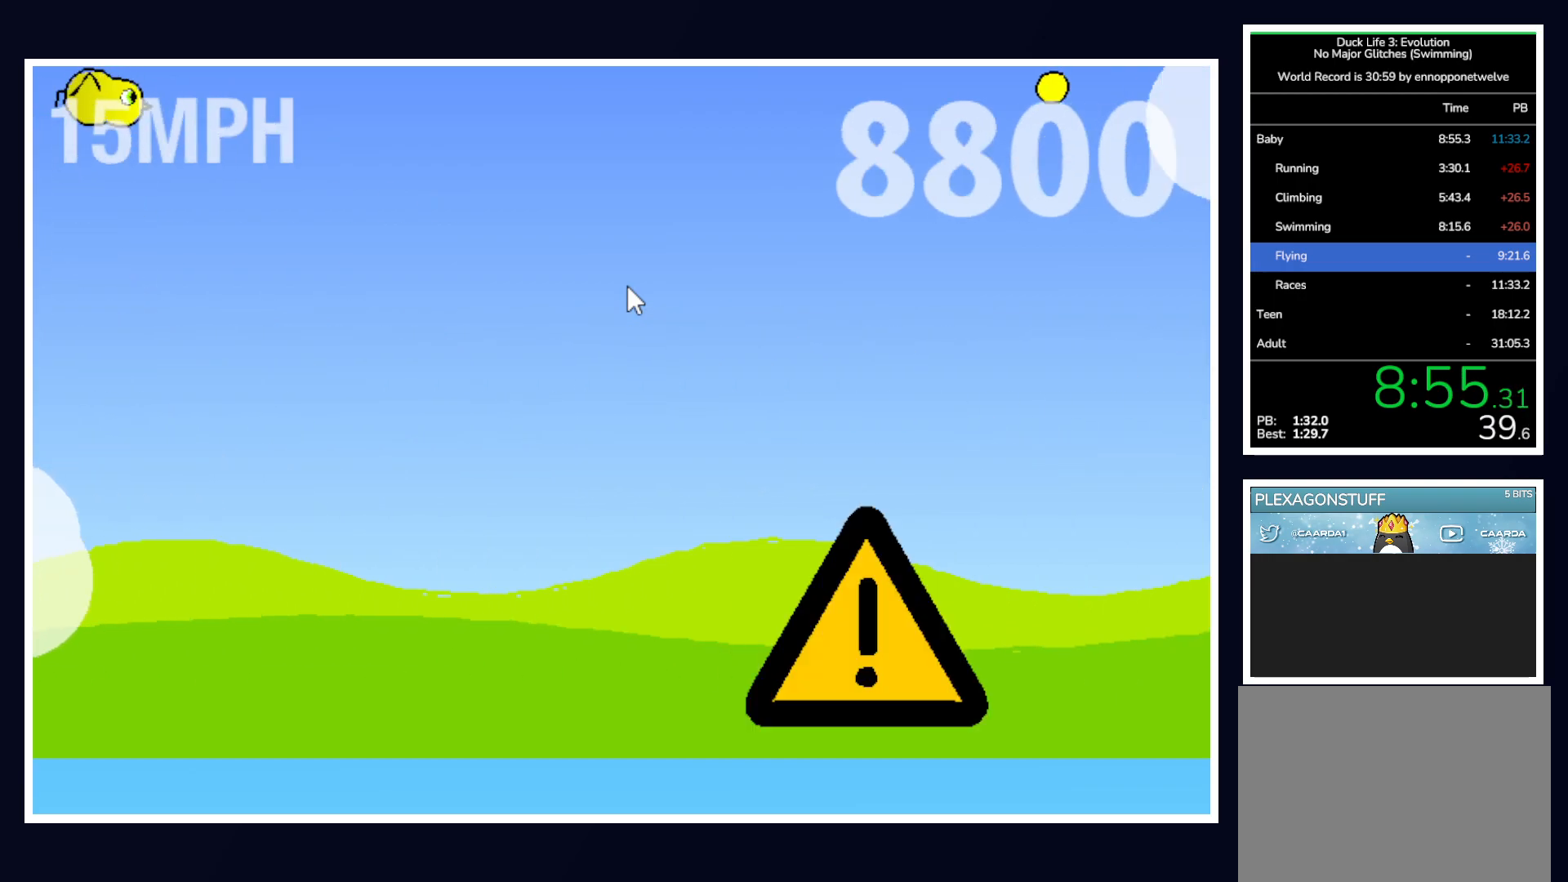
{"keys": ["up"], "mouse": [], "events": [[167, "down", "up"], [350, "up", "down"]]}
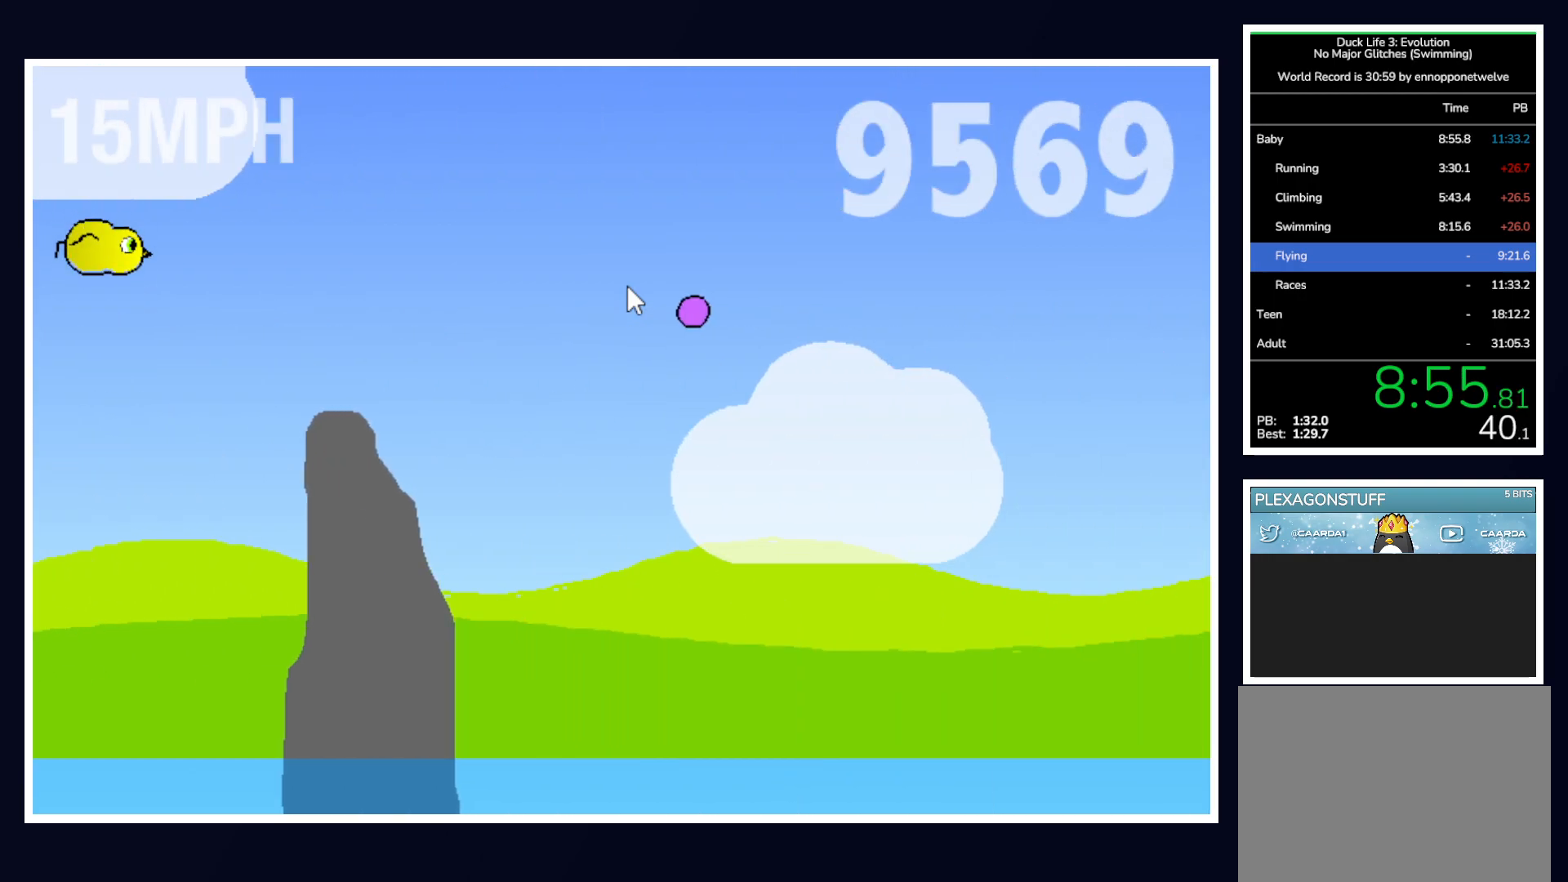
{"keys": [], "mouse": [], "events": [[33, "up", "up"], [167, "down", "down"], [500, "down", "up"]]}
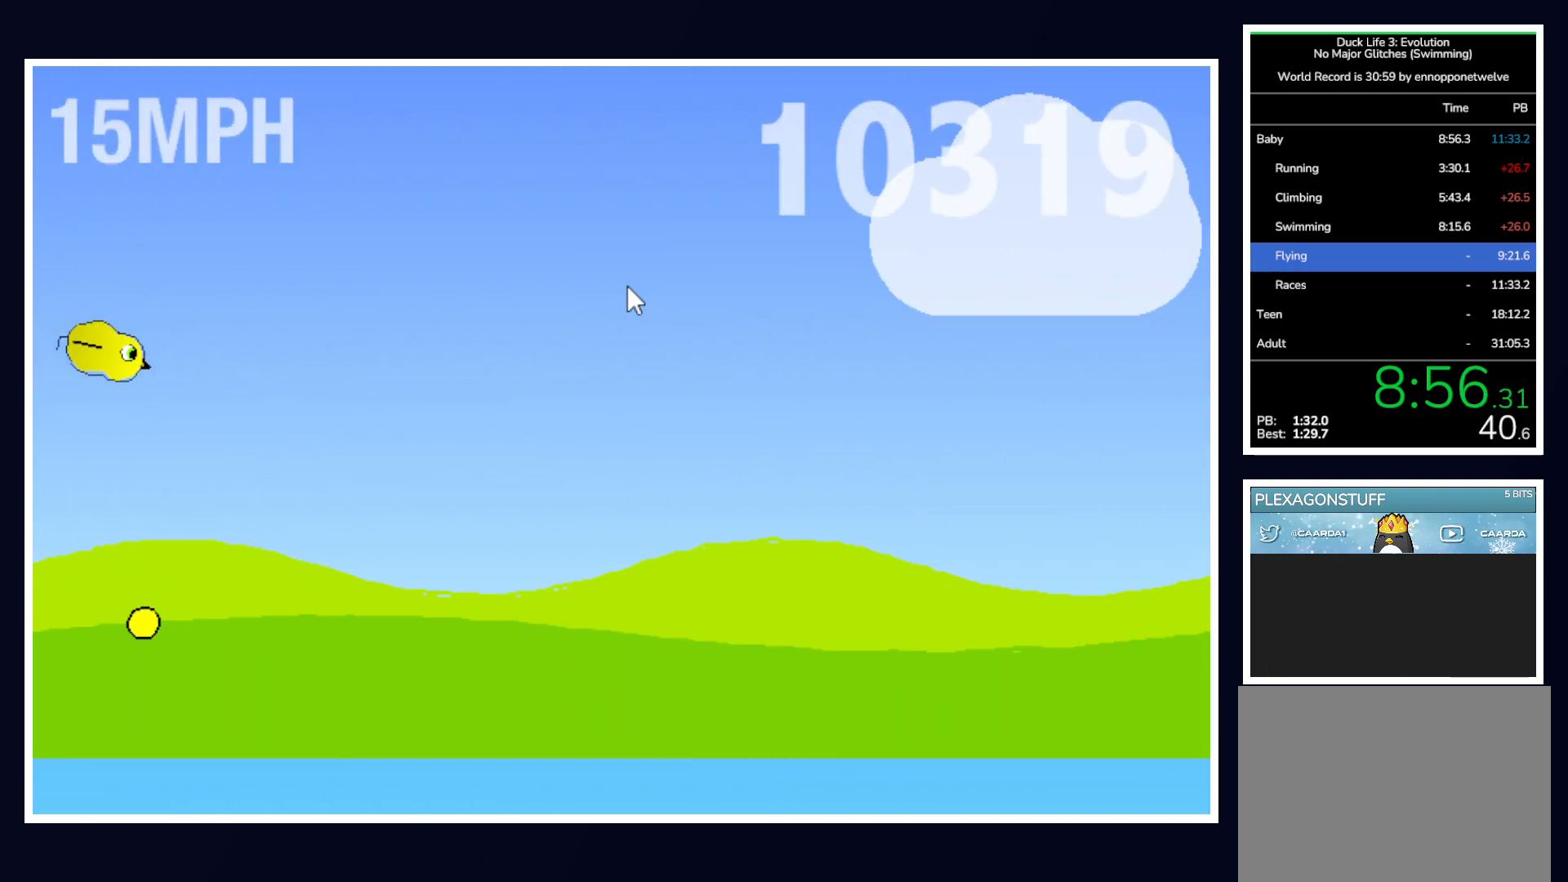
{"keys": ["down"], "mouse": [], "events": [[50, "up", "down"], [100, "down", "down"], [133, "up", "up"]]}
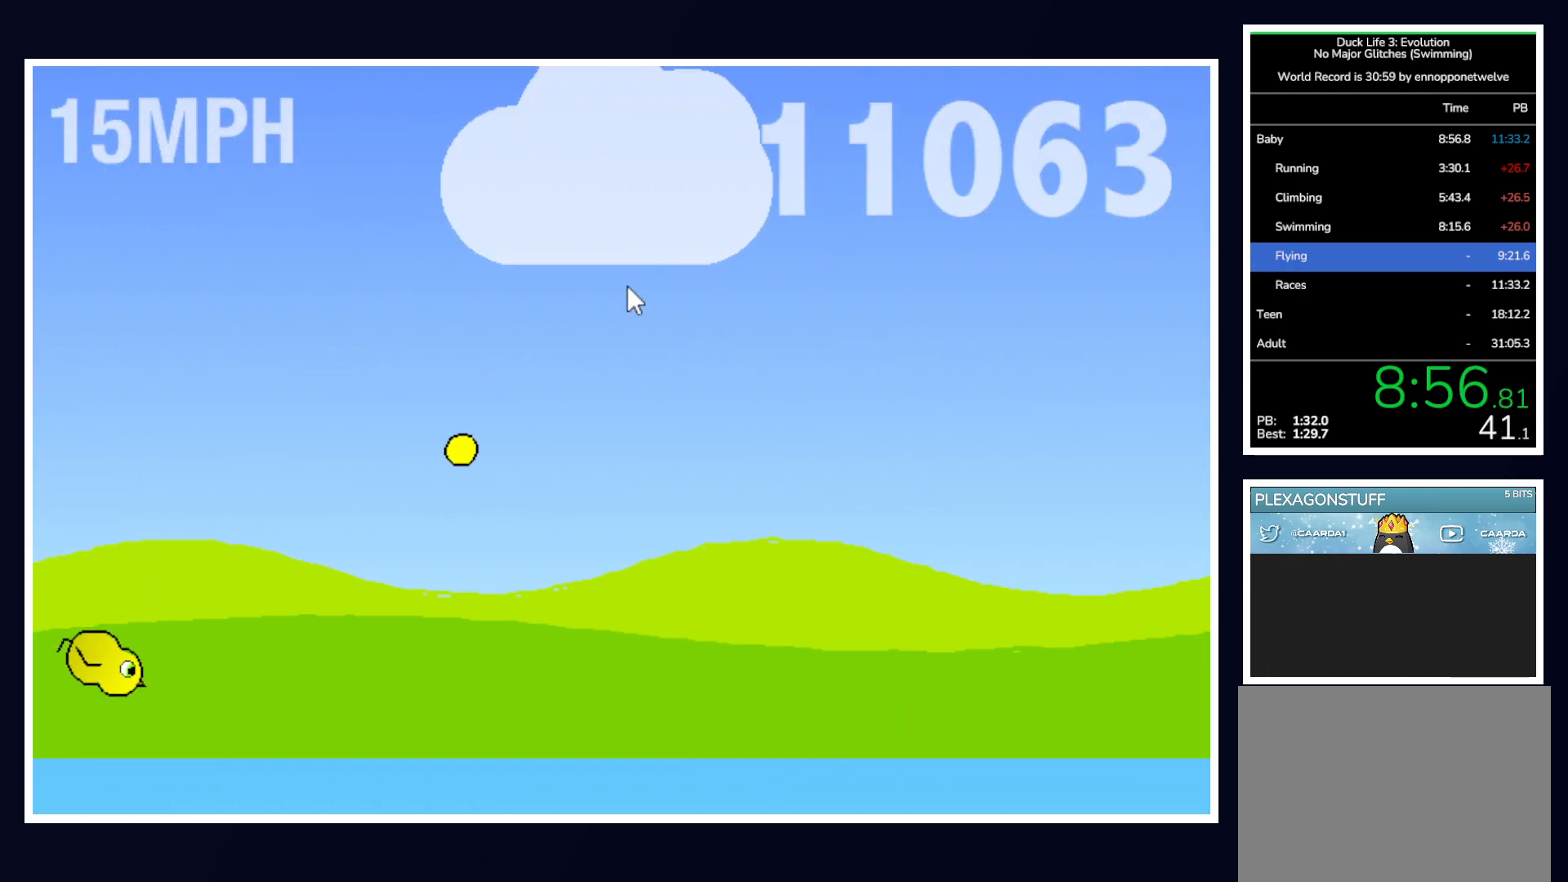
{"keys": [], "mouse": [], "events": [[17, "down", "up"], [117, "space", "down"], [167, "space", "up"], [267, "space", "down"], [317, "space", "up"]]}
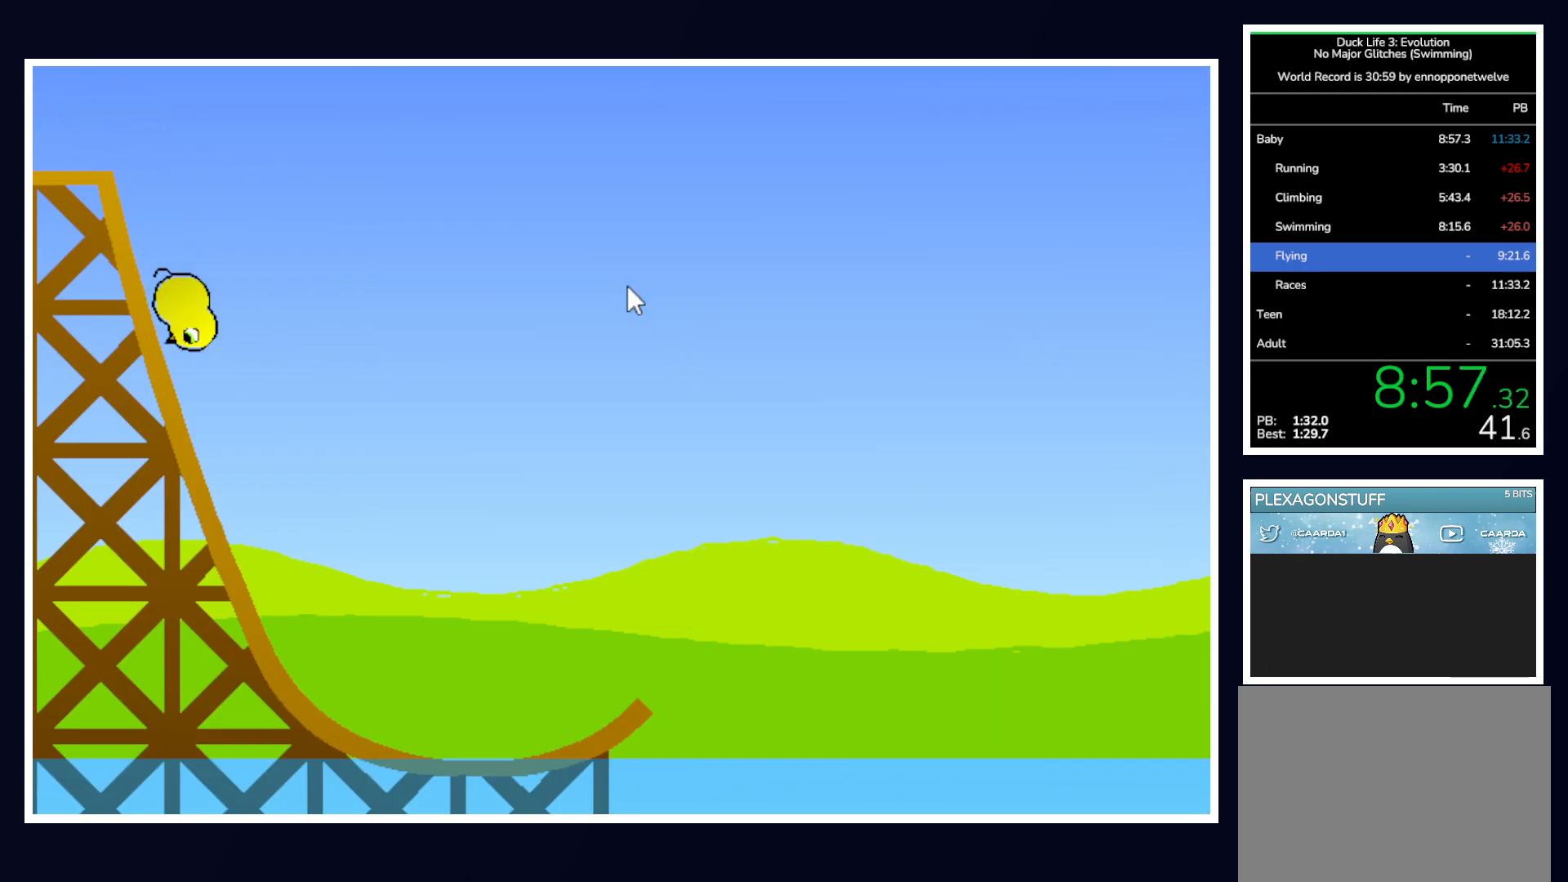
{"keys": [], "mouse": [], "events": []}
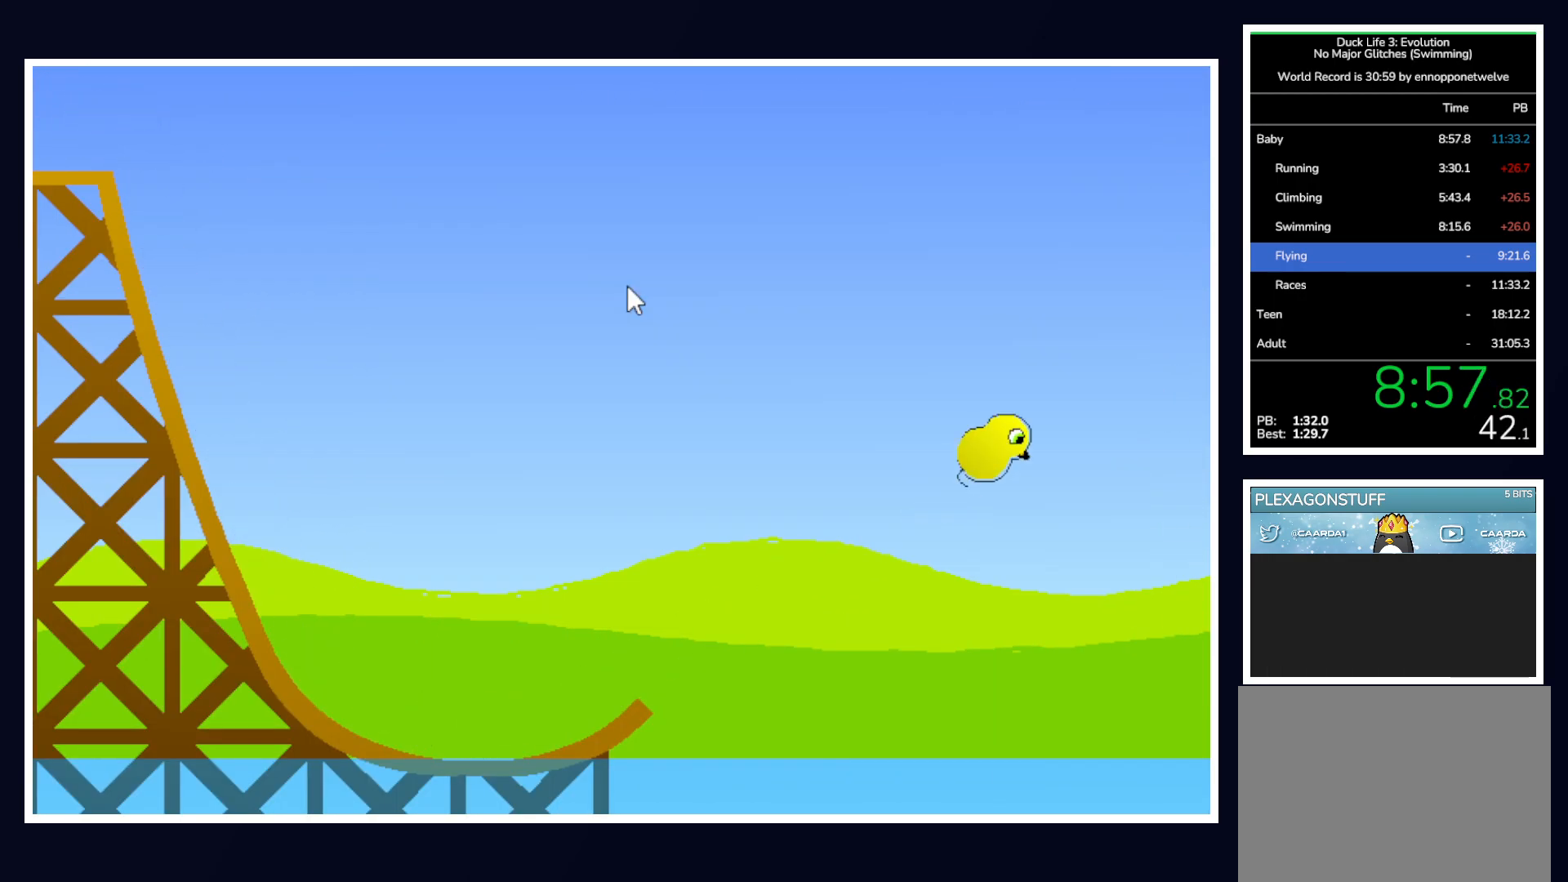
{"keys": [], "mouse": [], "events": [[133, "up", "down"], [233, "up", "up"]]}
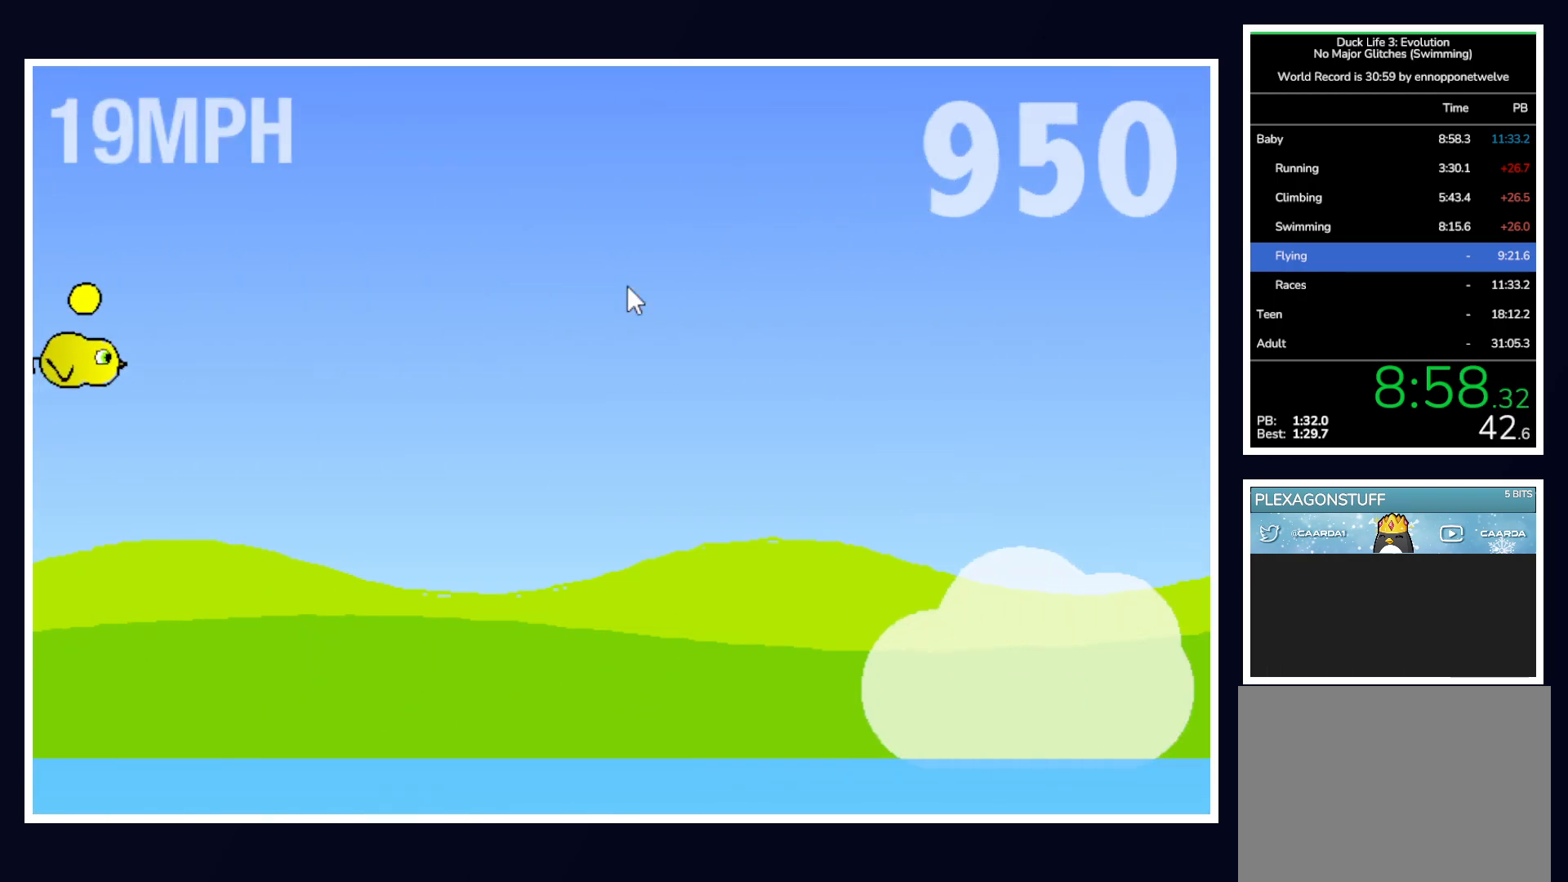
{"keys": [], "mouse": [], "events": [[67, "down", "down"], [217, "down", "up"]]}
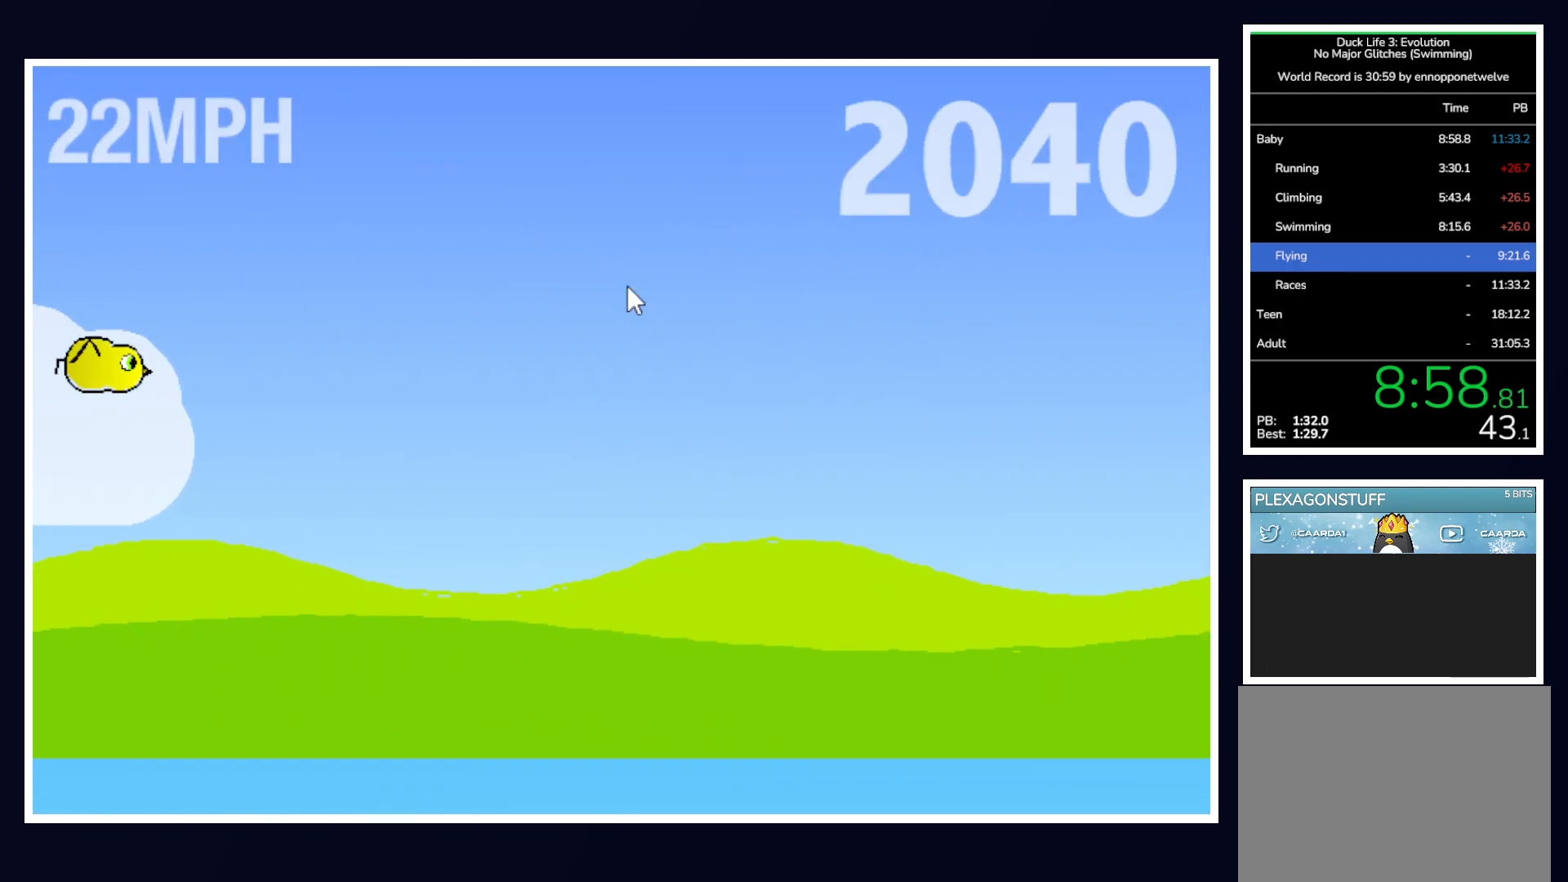
{"keys": [], "mouse": [], "events": []}
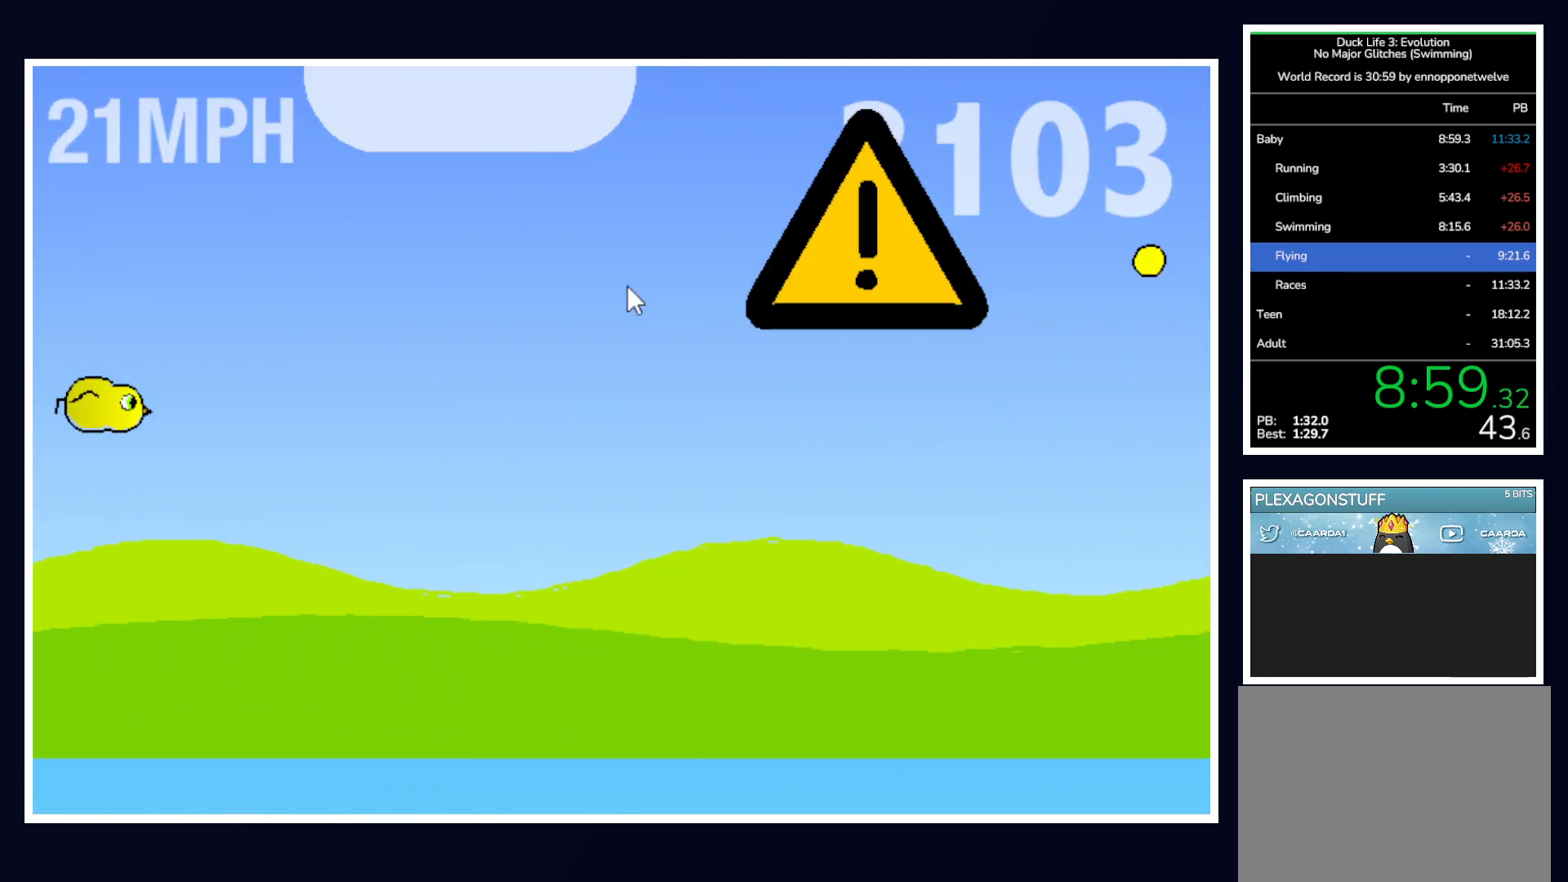
{"keys": [], "mouse": [], "events": [[150, "down", "down"], [333, "down", "up"]]}
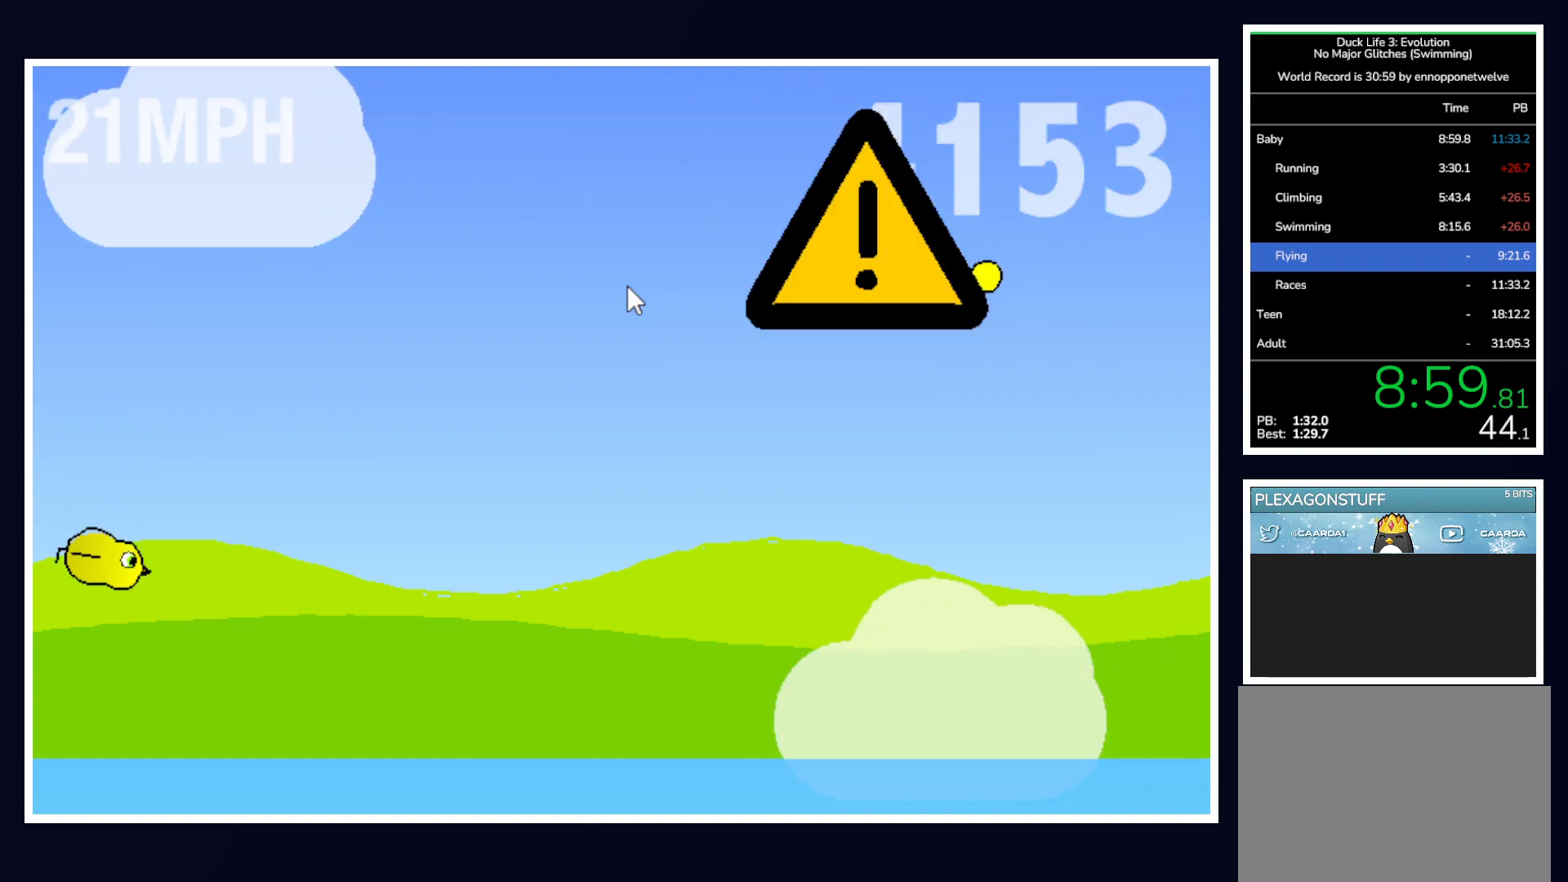
{"keys": ["up"], "mouse": [], "events": [[67, "up", "down"]]}
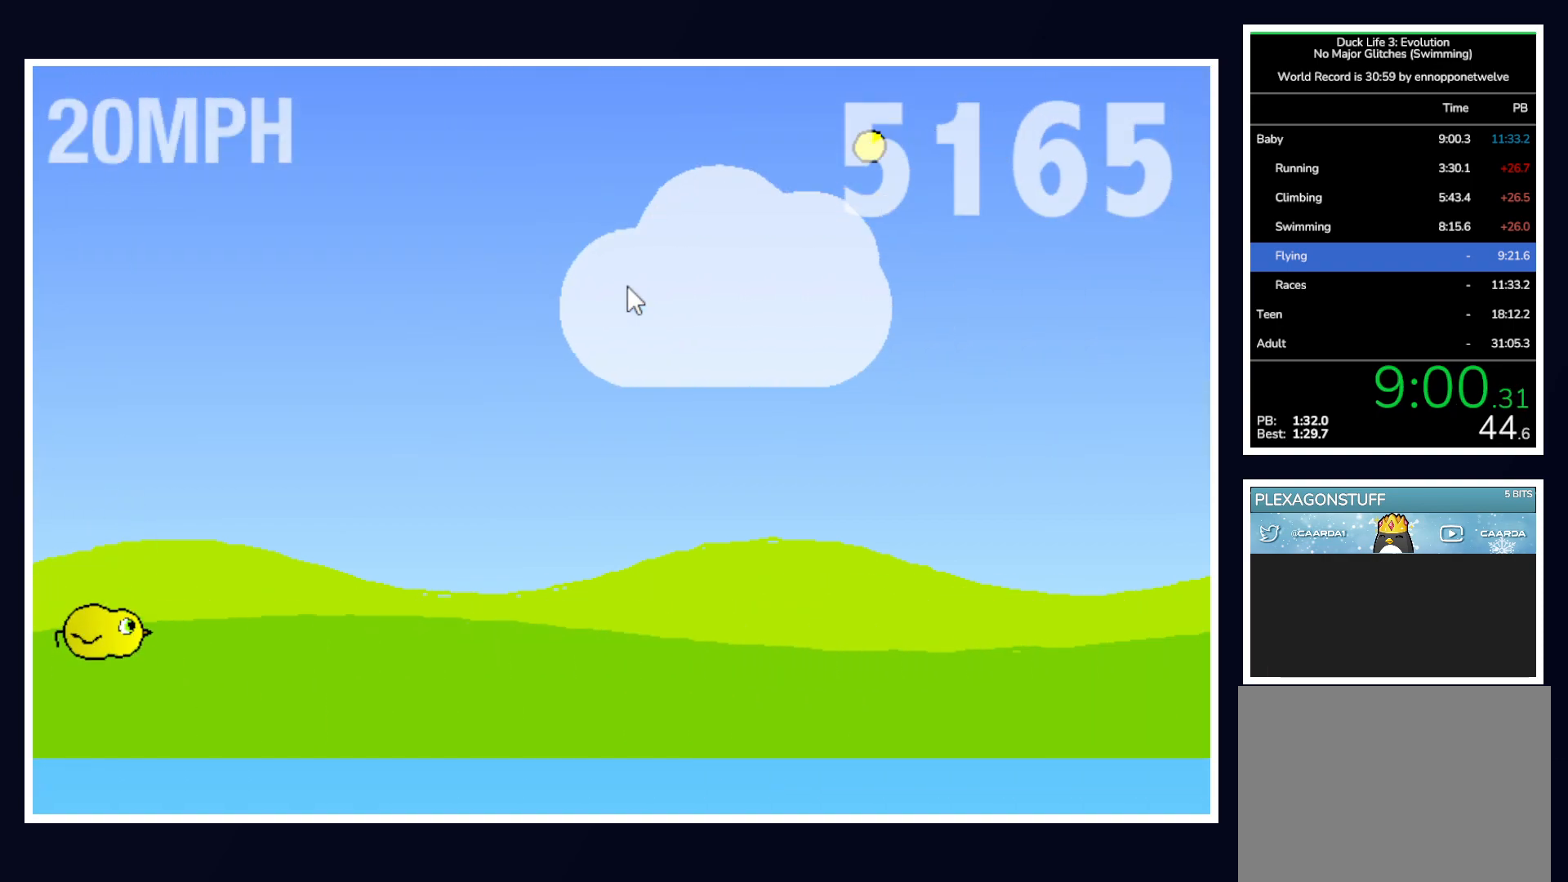
{"keys": ["down"], "mouse": [], "events": [[267, "up", "up"], [500, "down", "down"]]}
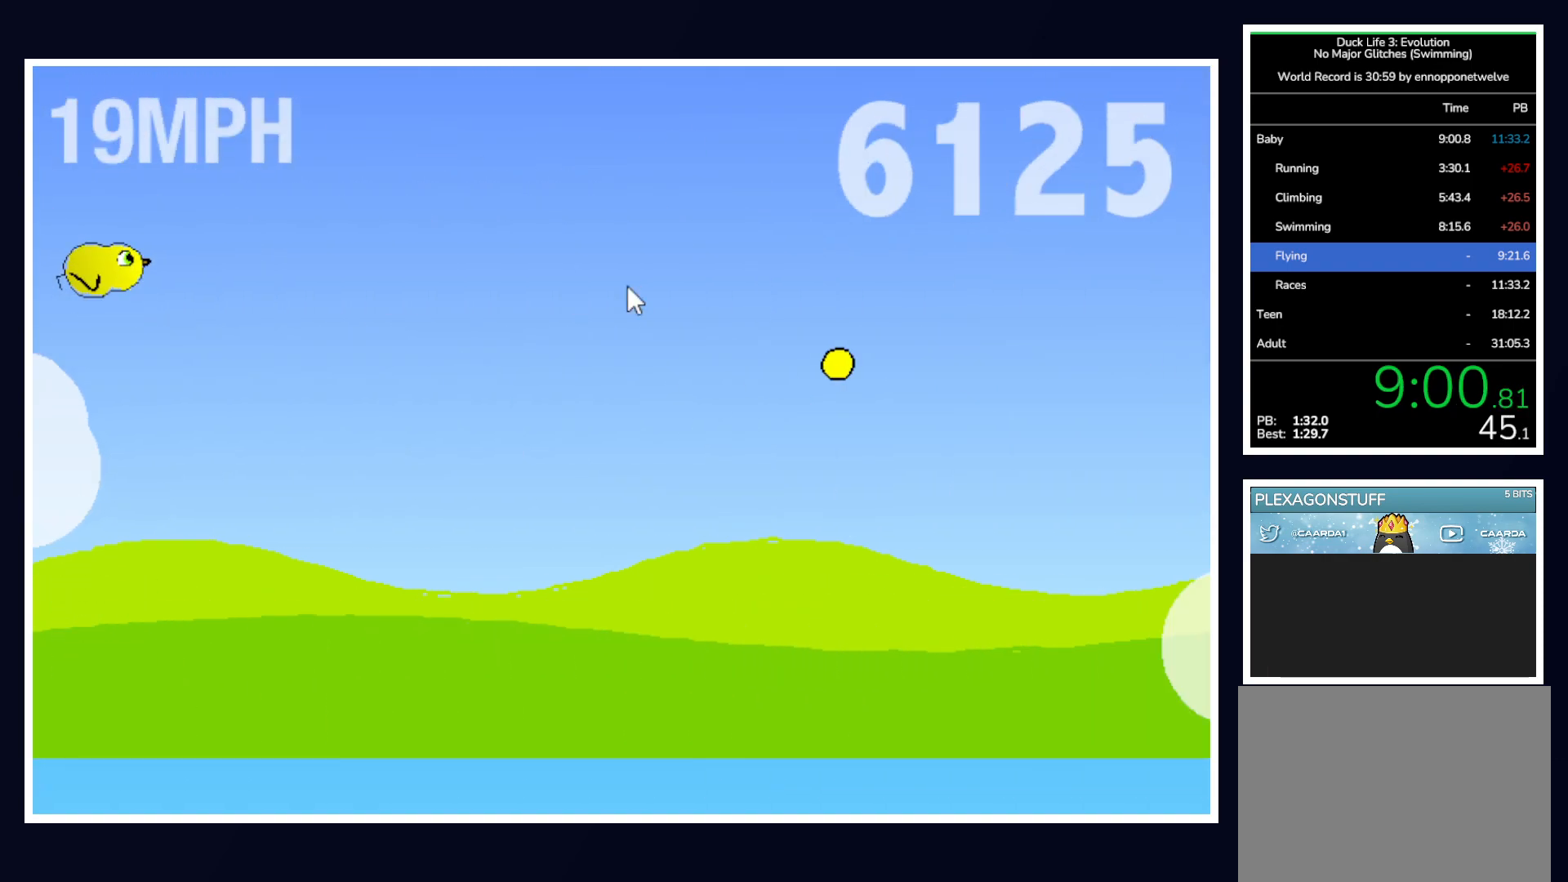
{"keys": [], "mouse": [], "events": [[467, "down", "up"]]}
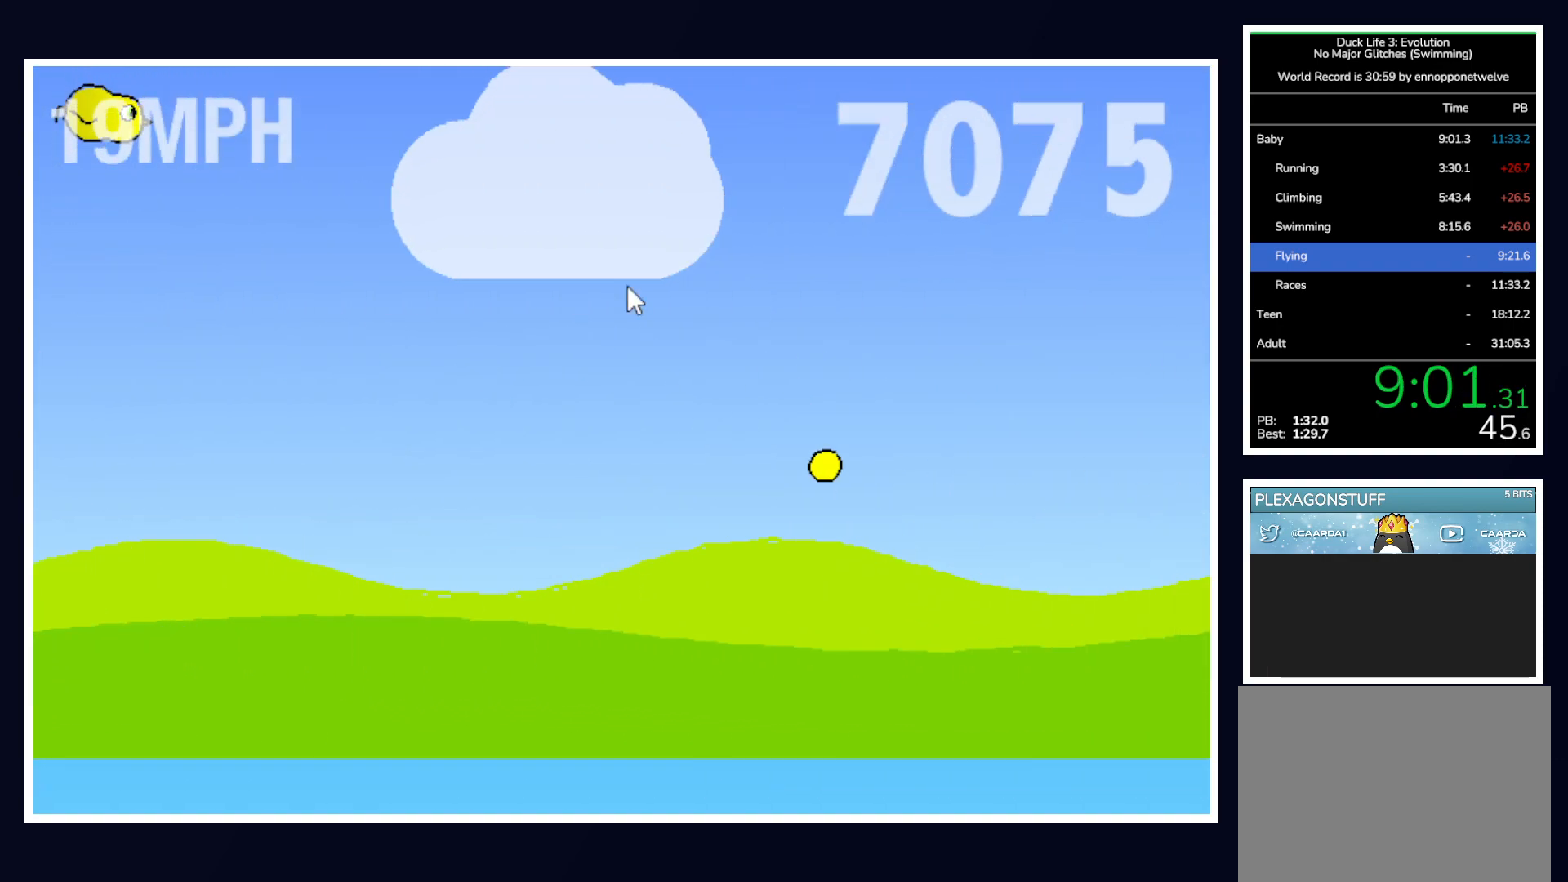
{"keys": [], "mouse": [], "events": [[200, "down", "down"], [300, "down", "up"]]}
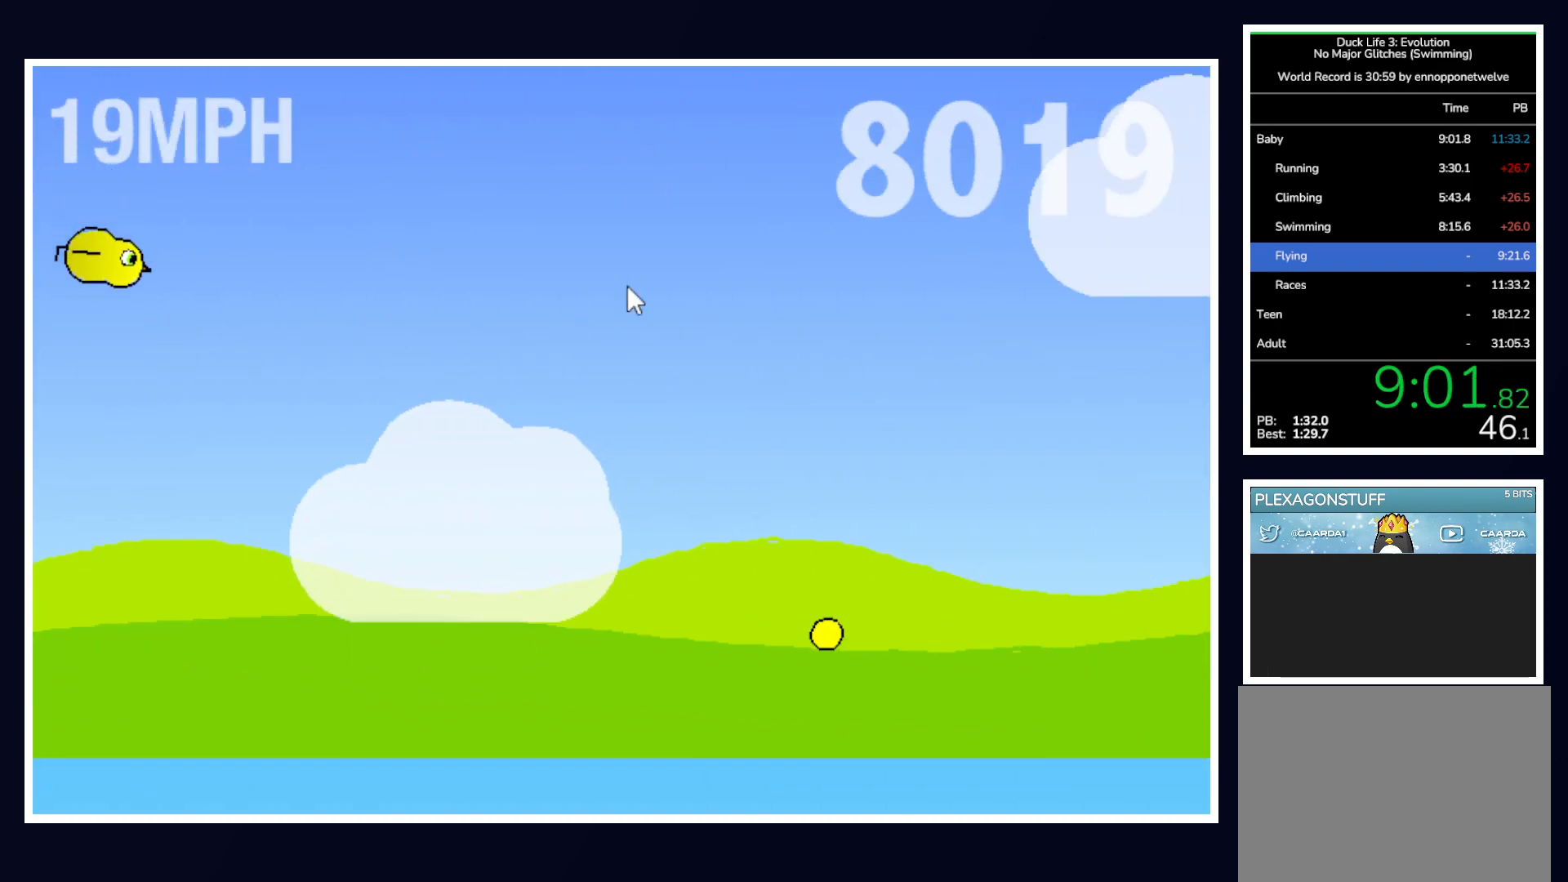
{"keys": ["up"], "mouse": [], "events": [[467, "up", "down"]]}
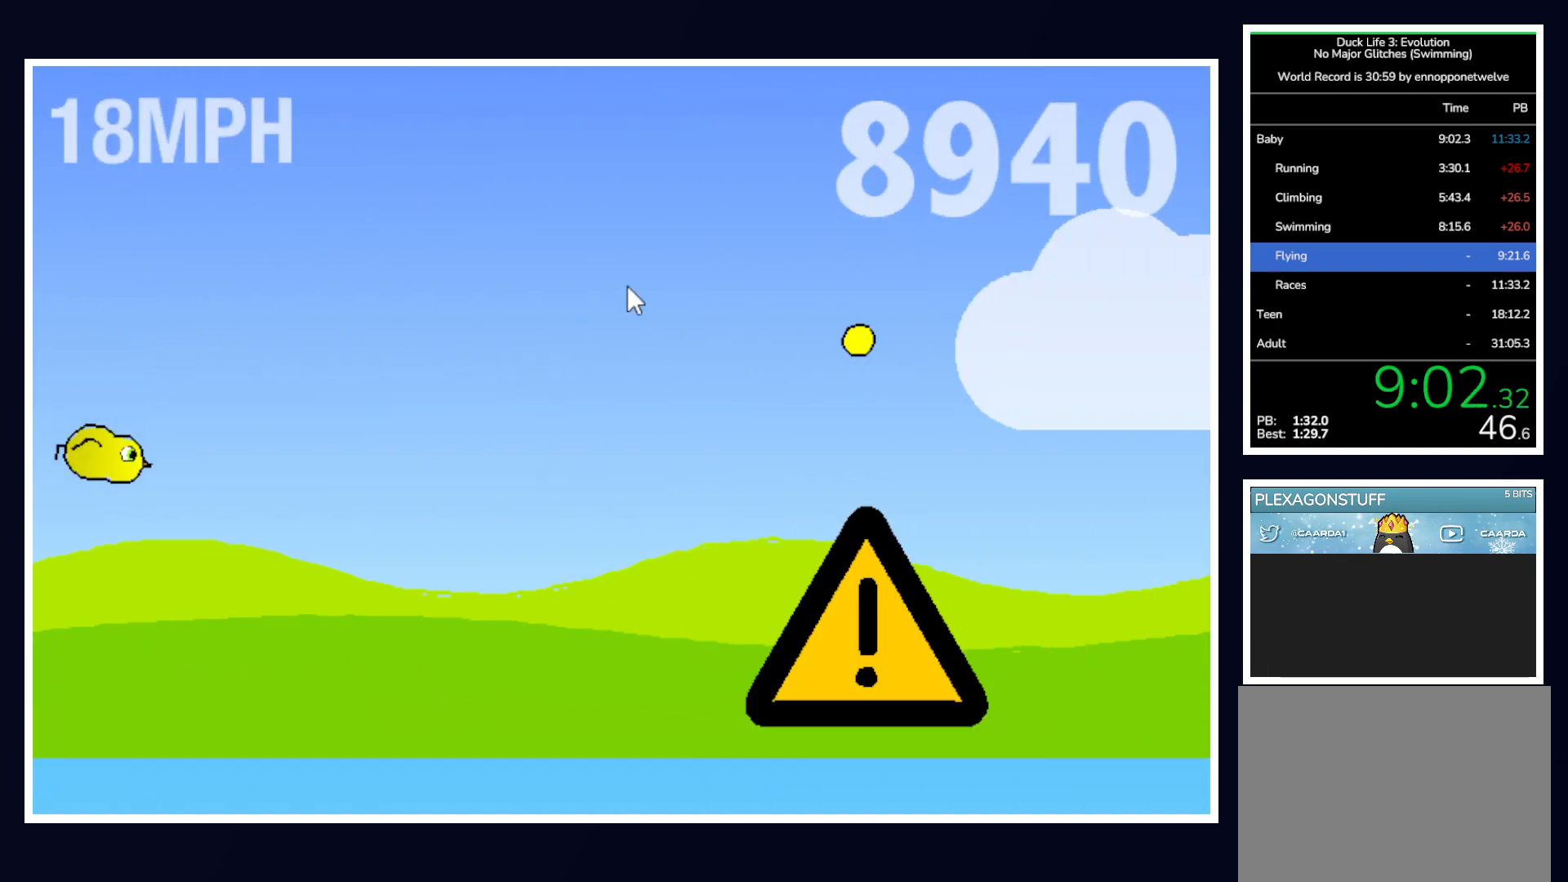
{"keys": ["up"], "mouse": [], "events": []}
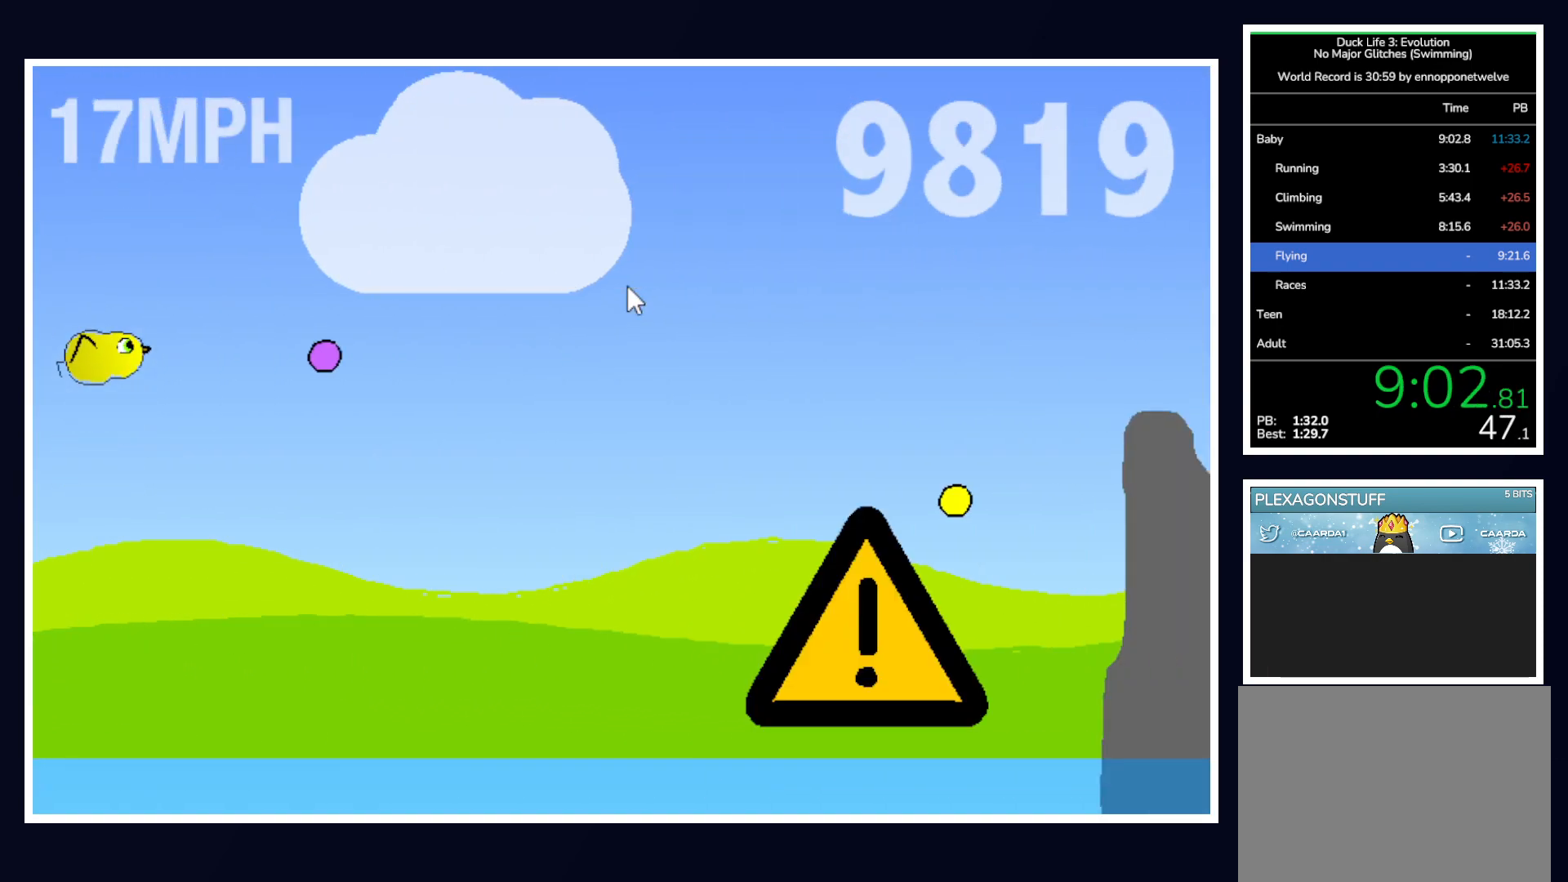
{"keys": ["down"], "mouse": [], "events": [[67, "up", "up"], [200, "down", "down"]]}
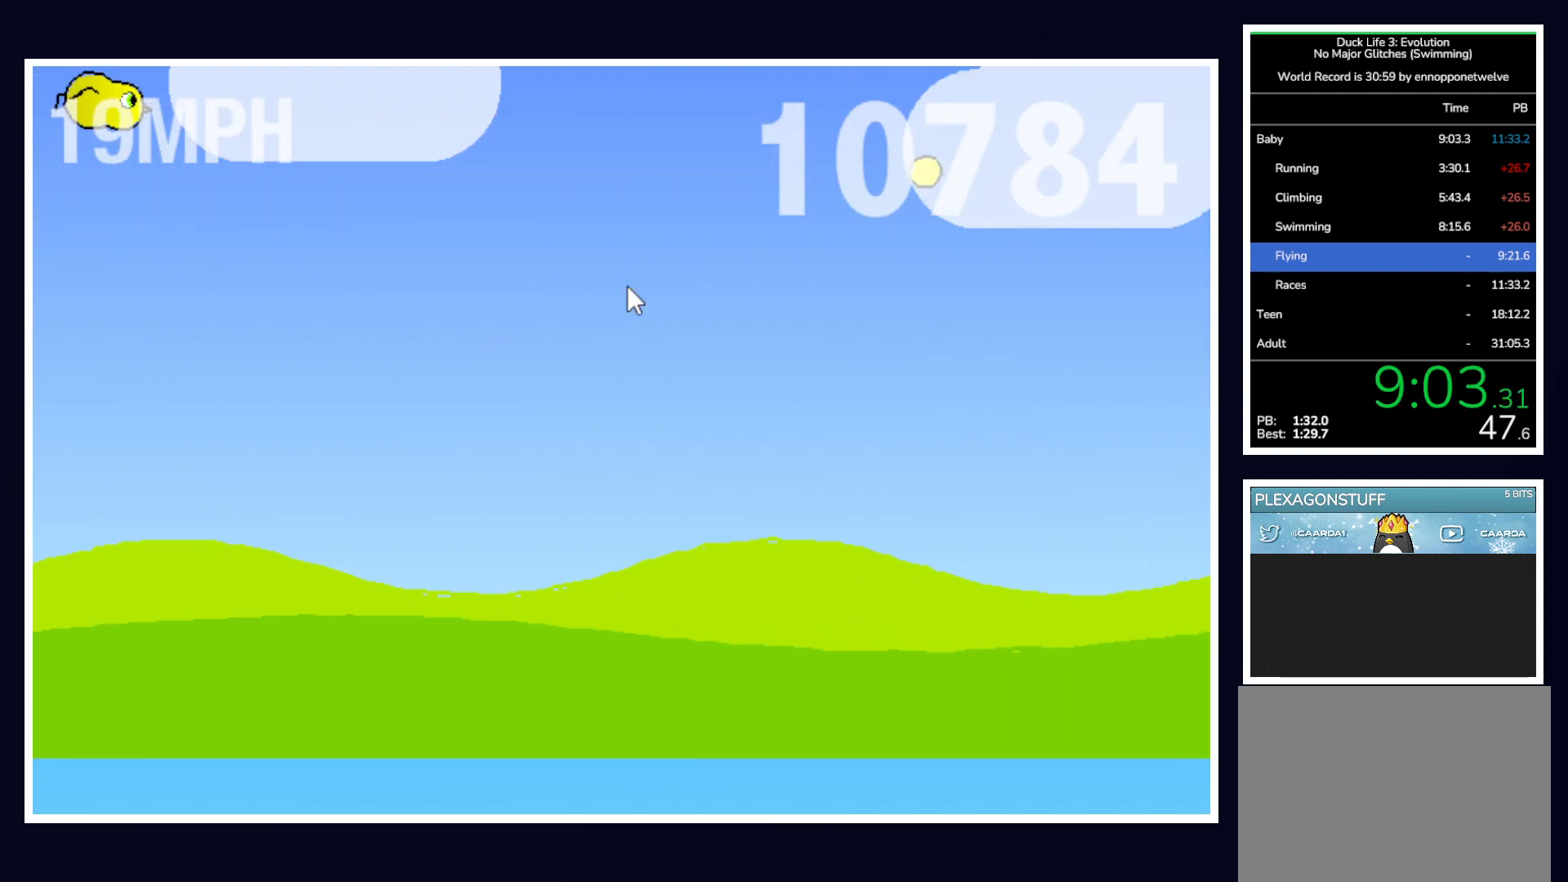
{"keys": [], "mouse": [], "events": [[83, "down", "up"]]}
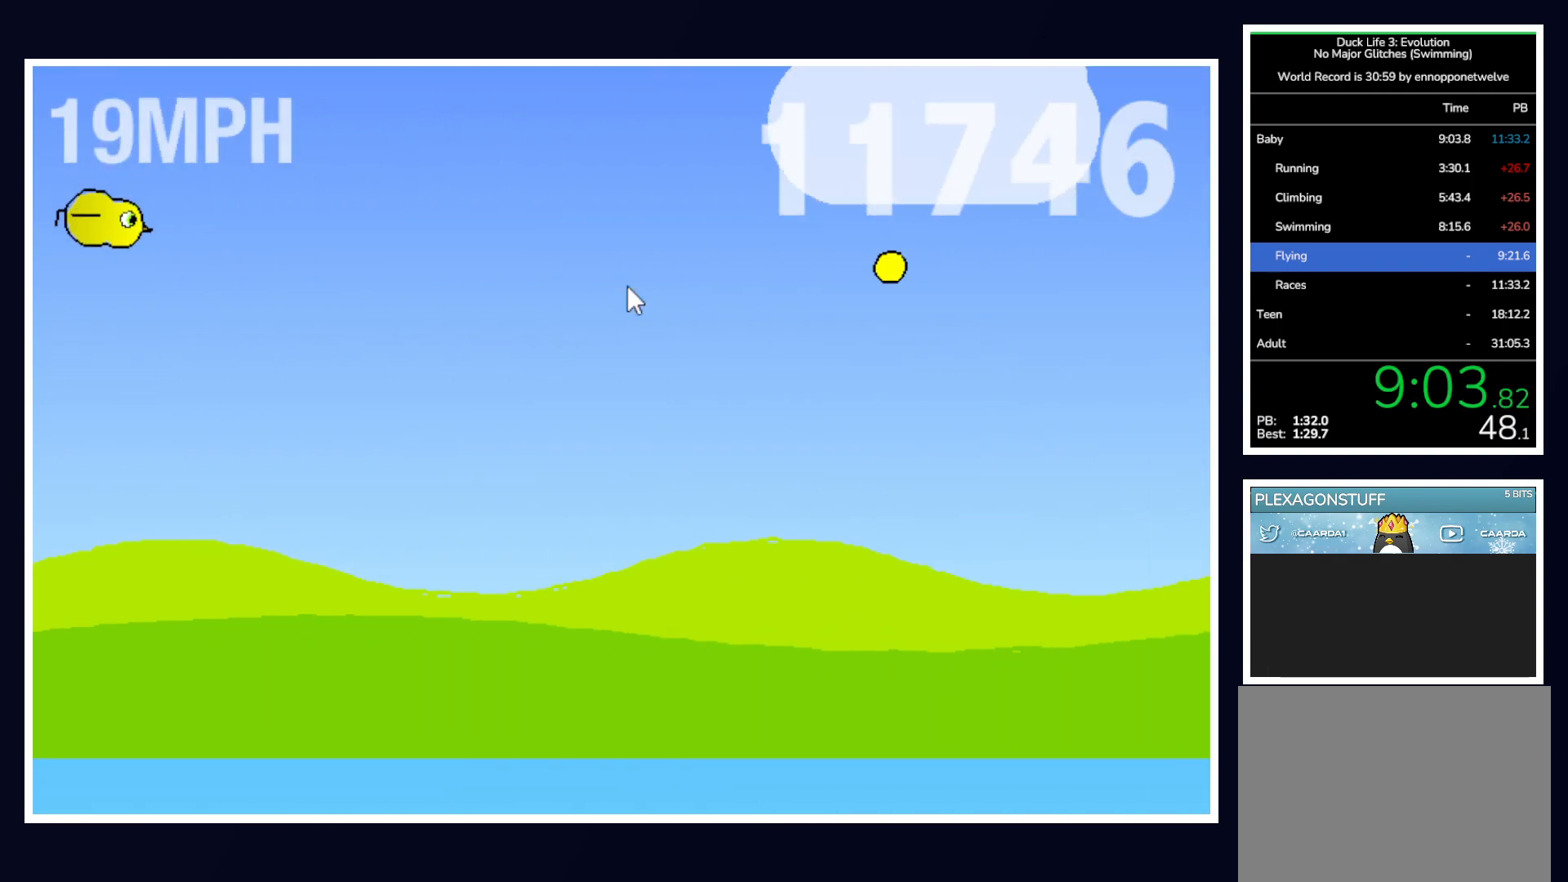
{"keys": [], "mouse": [], "events": []}
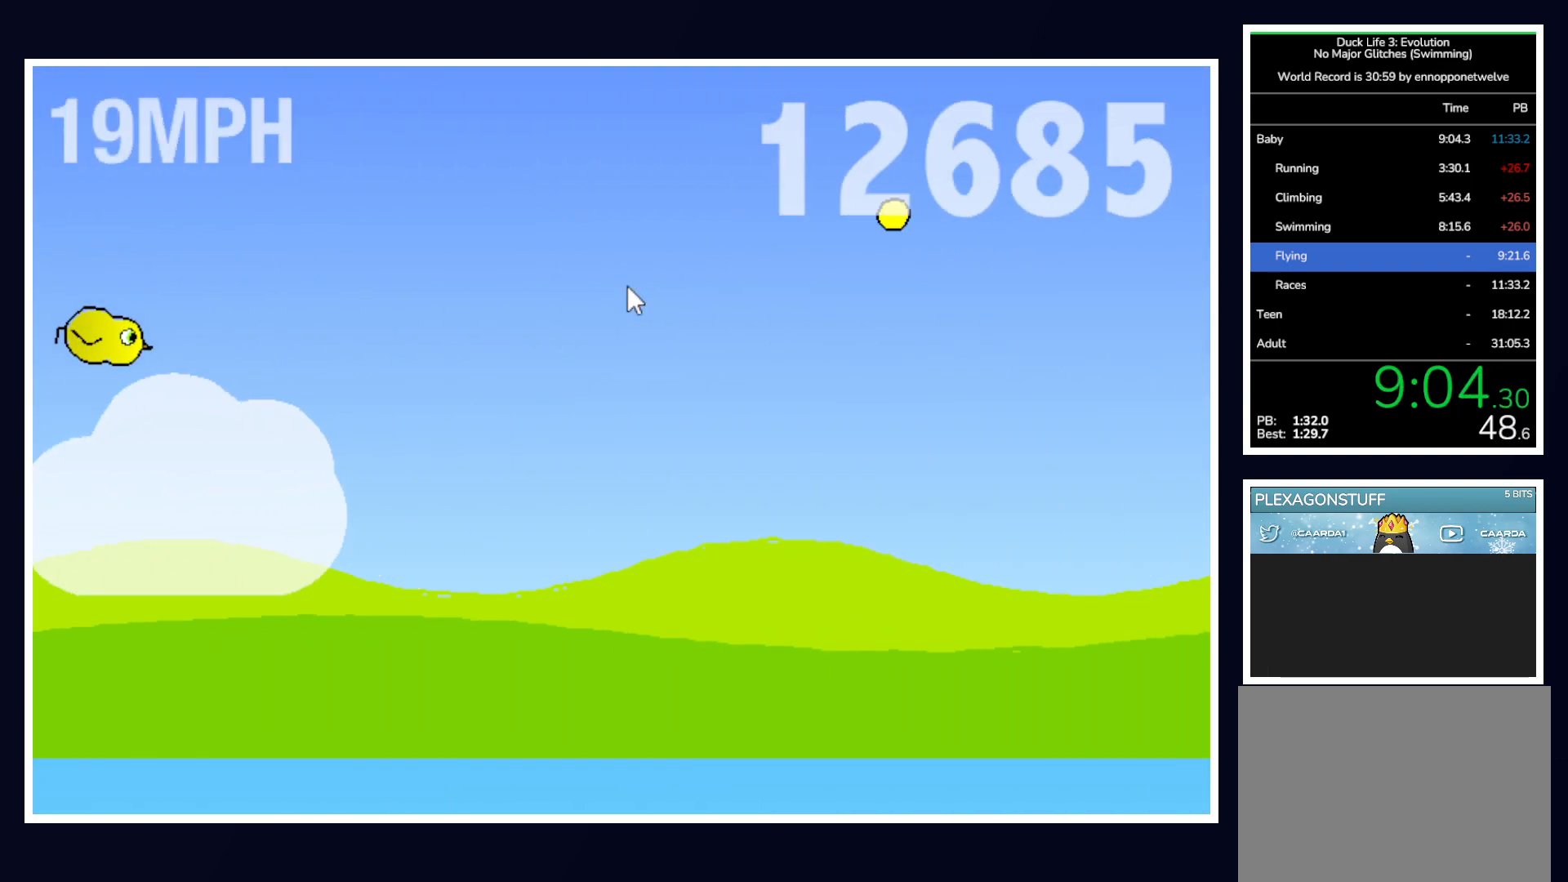
{"keys": [], "mouse": [], "events": [[217, "up", "down"], [383, "up", "up"]]}
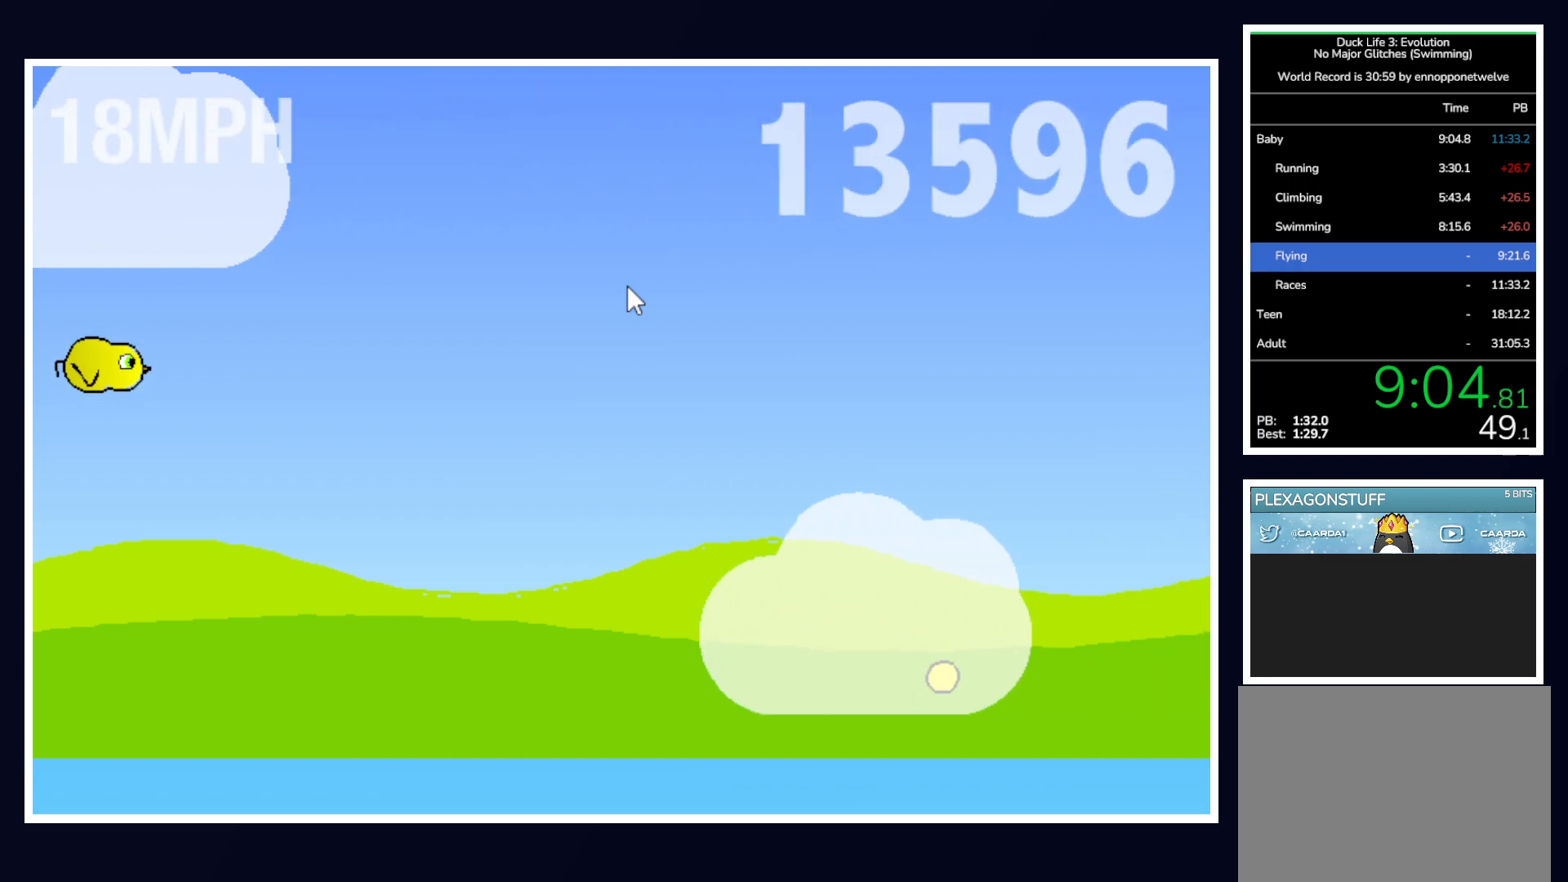
{"keys": ["down"], "mouse": [], "events": [[167, "down", "down"]]}
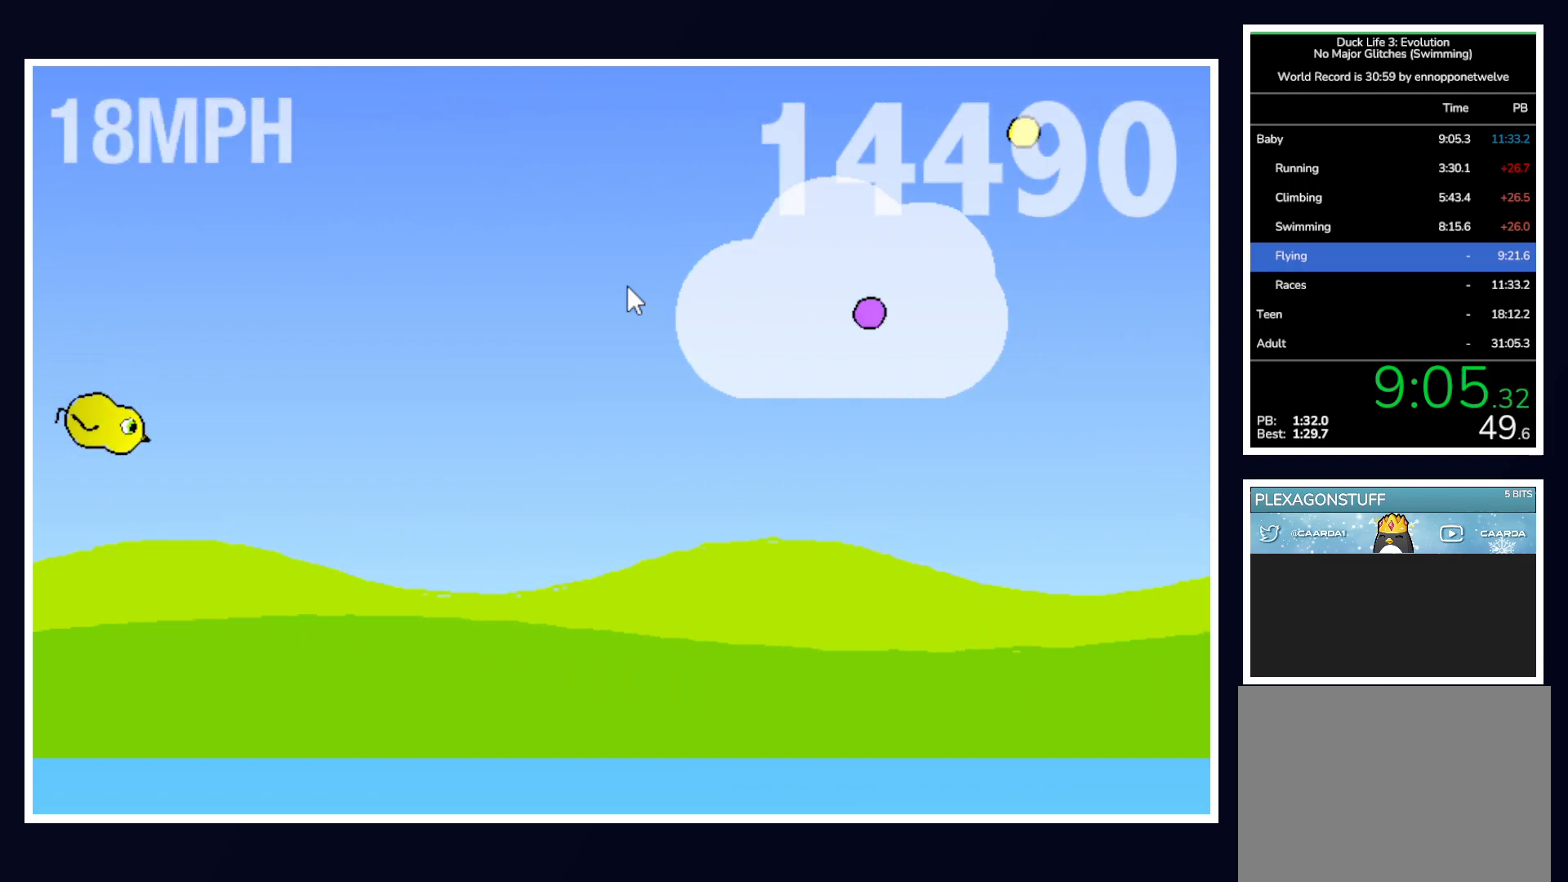
{"keys": ["space"], "mouse": [], "events": [[333, "down", "up"], [467, "space", "down"]]}
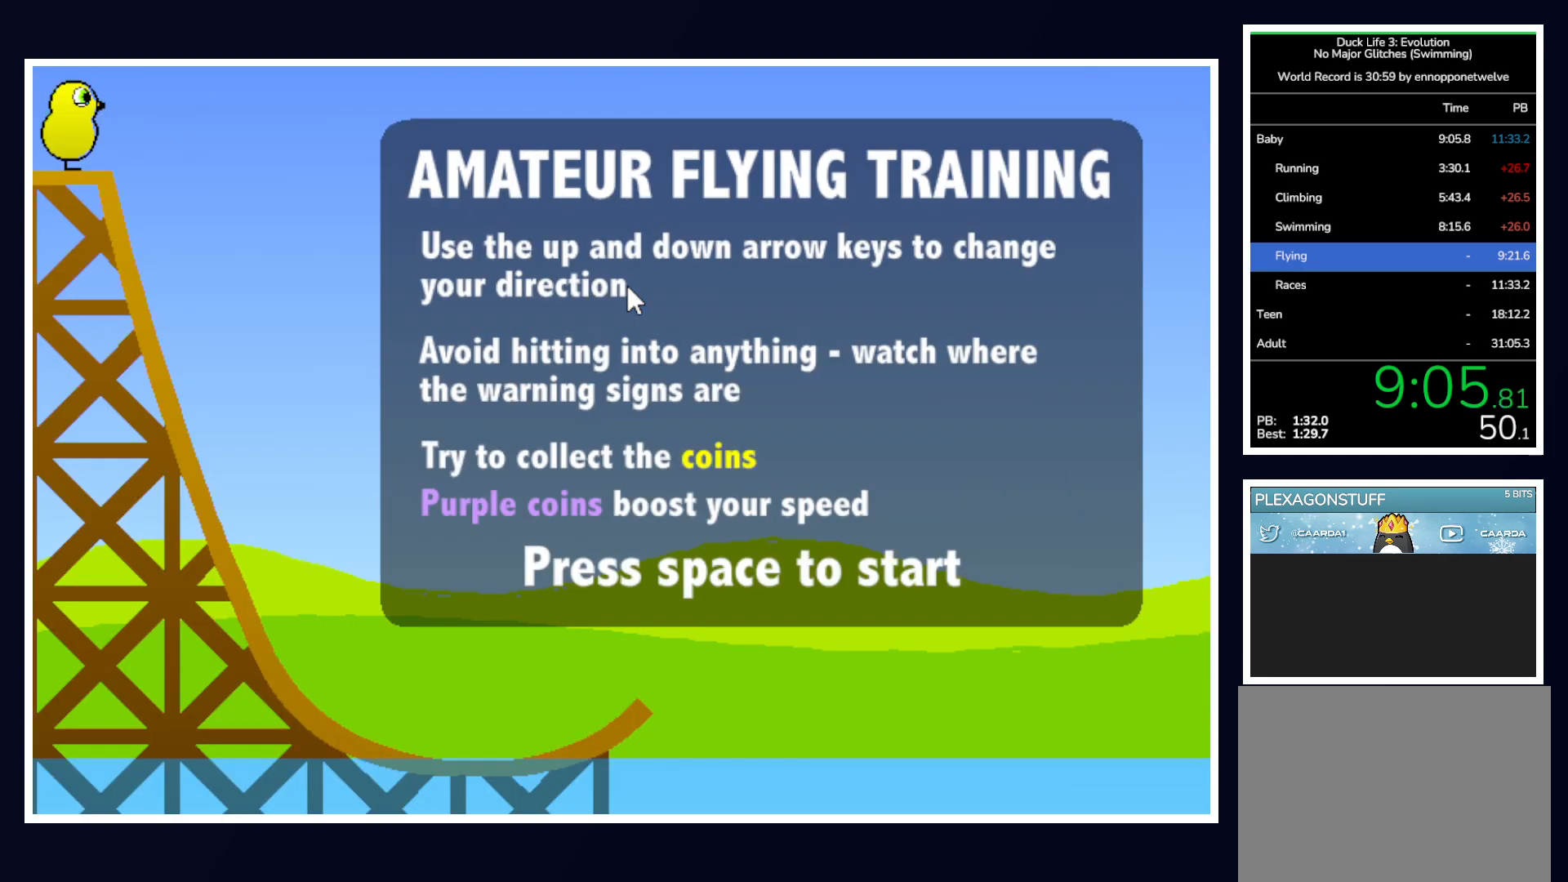
{"keys": [], "mouse": [], "events": [[17, "space", "up"], [67, "space", "down"], [117, "space", "up"]]}
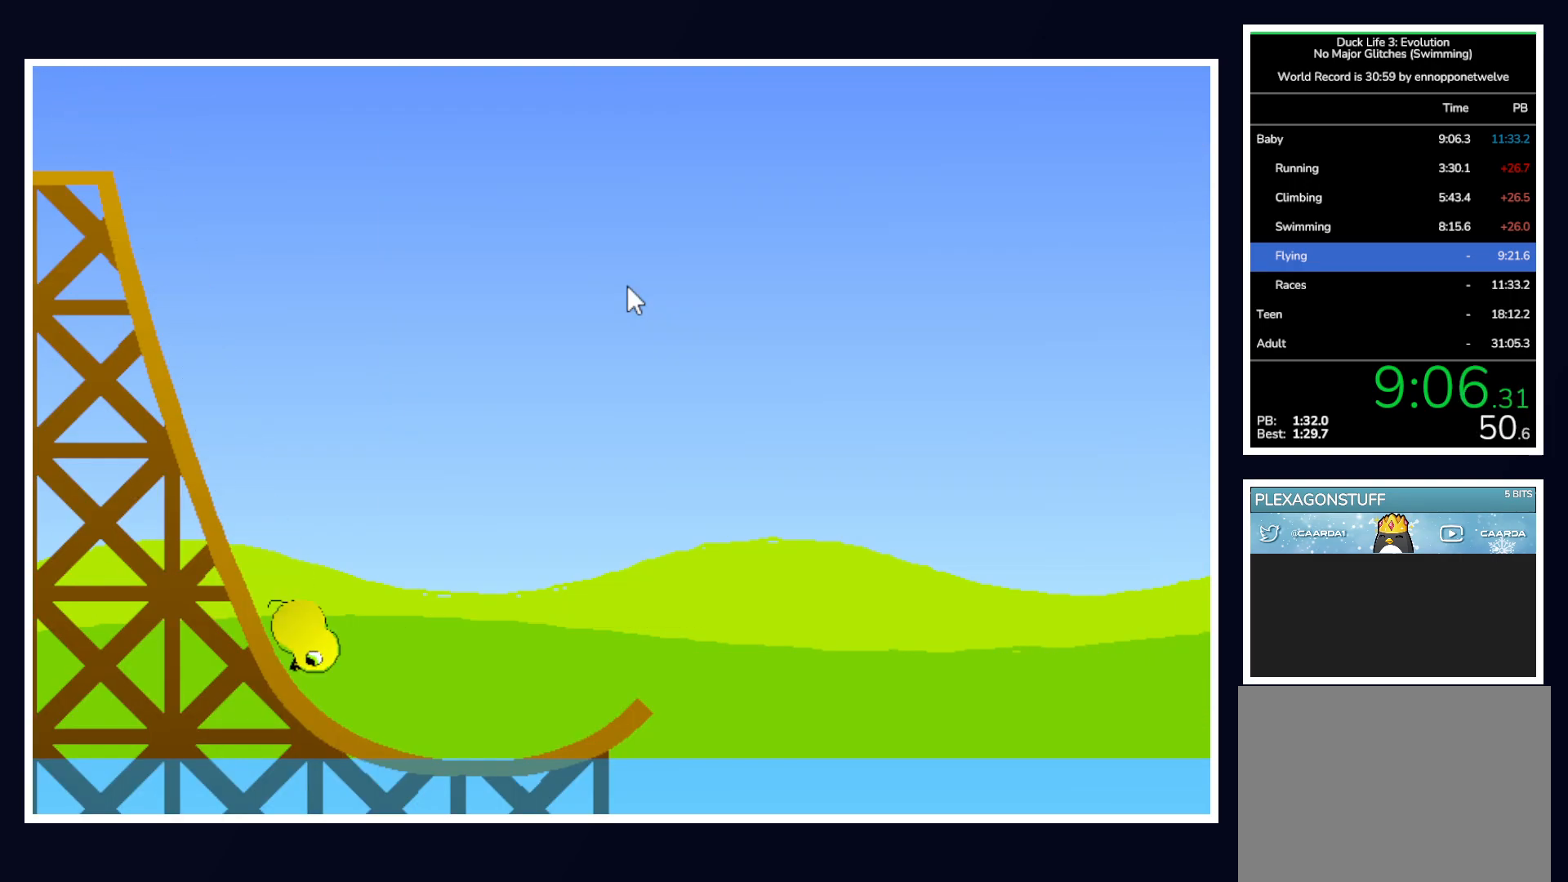
{"keys": ["up"], "mouse": [], "events": [[450, "up", "down"]]}
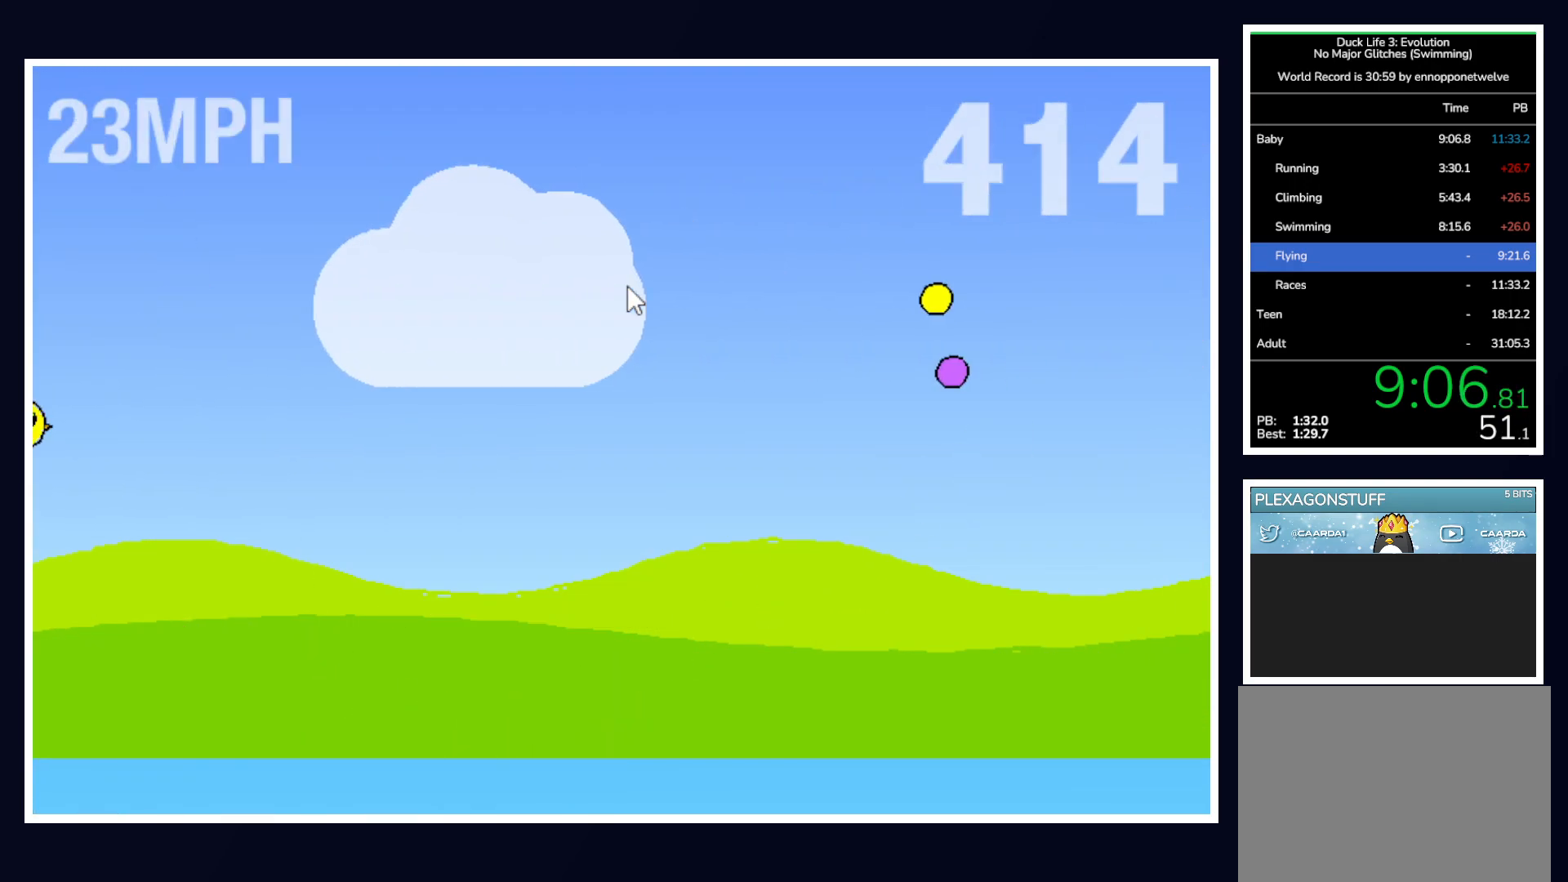
{"keys": [], "mouse": [], "events": [[50, "up", "up"]]}
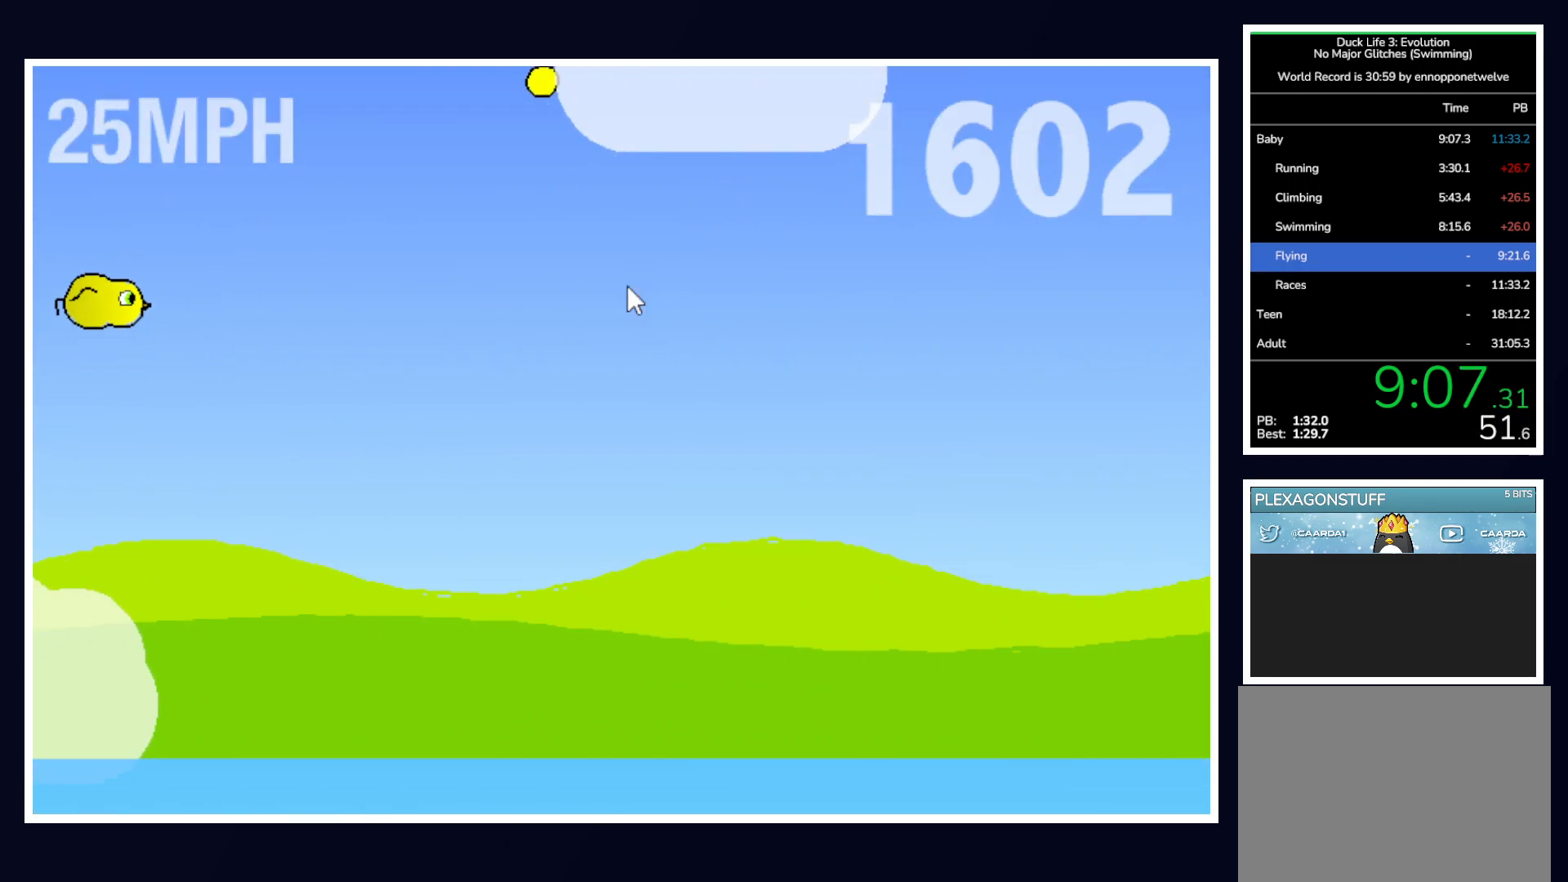
{"keys": [], "mouse": [], "events": [[67, "down", "down"], [350, "down", "up"]]}
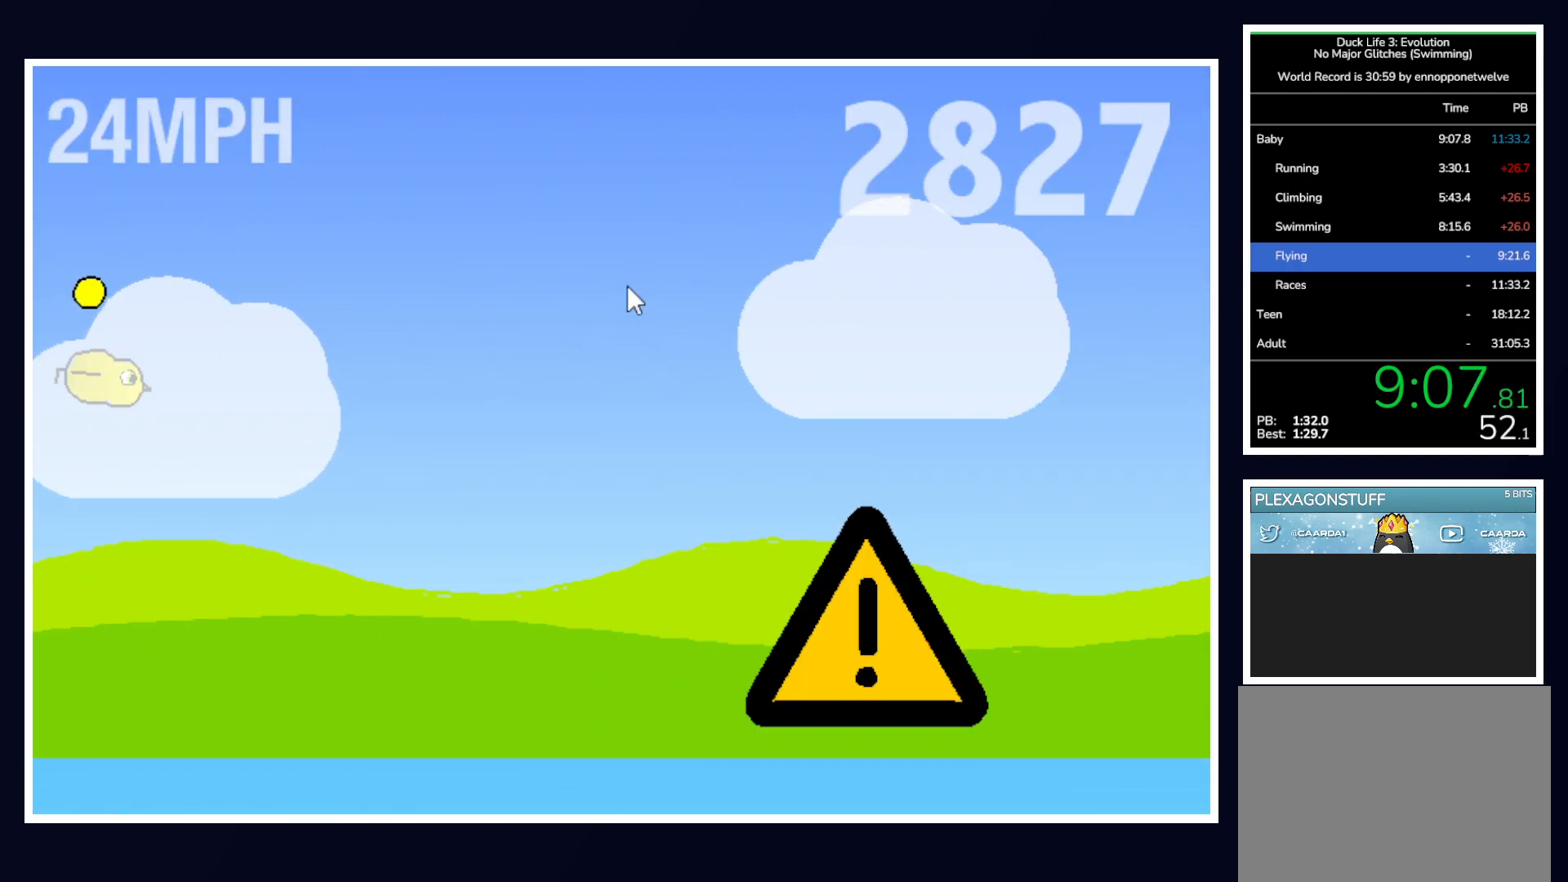
{"keys": ["up"], "mouse": [], "events": [[367, "up", "down"]]}
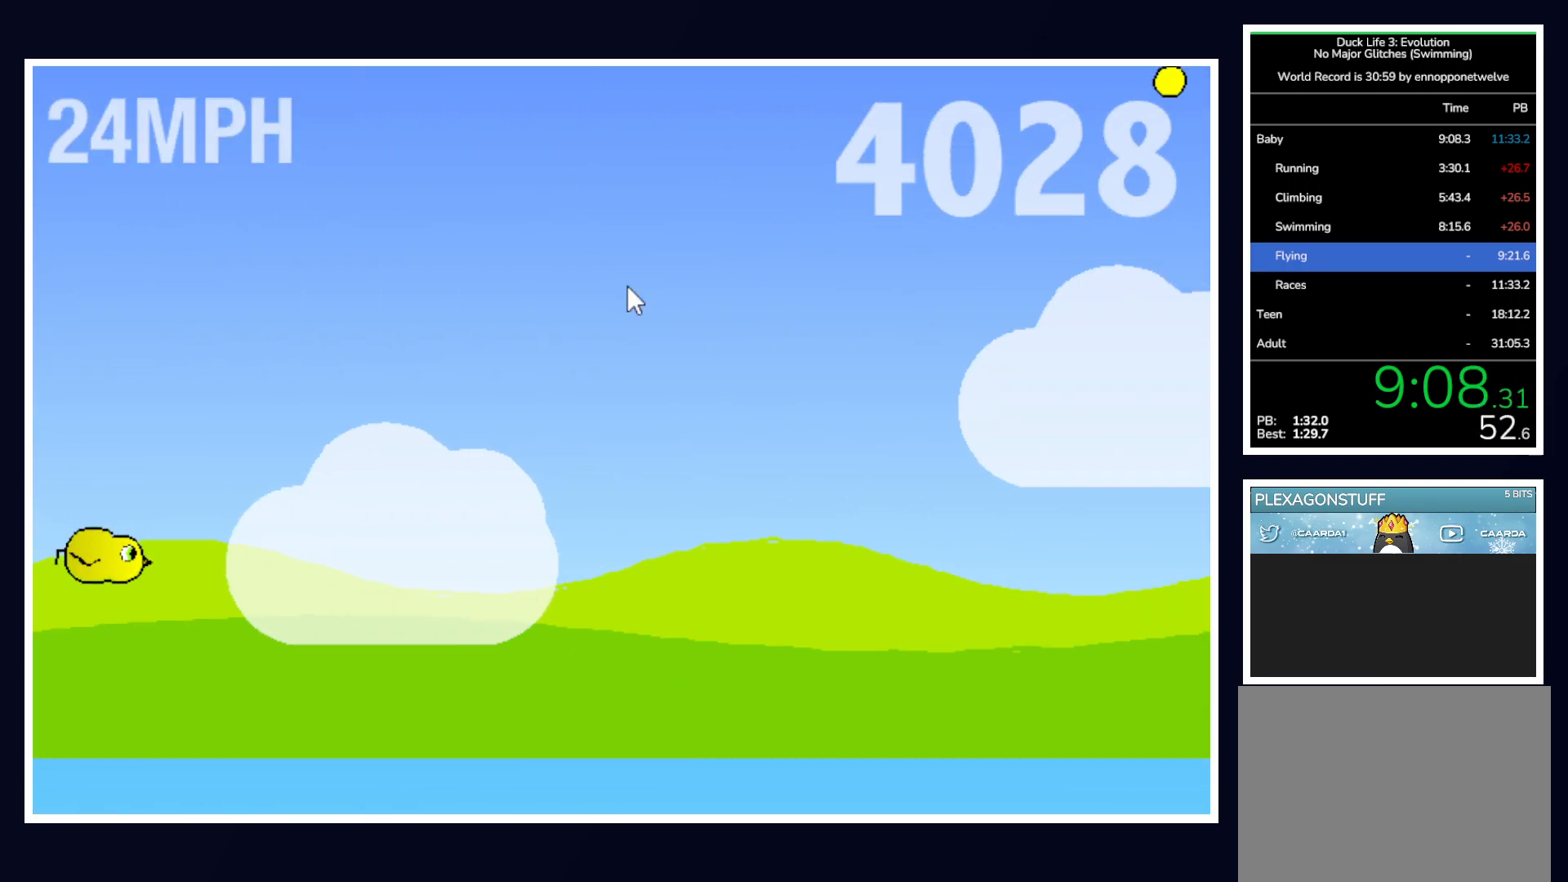
{"keys": [], "mouse": [], "events": [[467, "up", "up"]]}